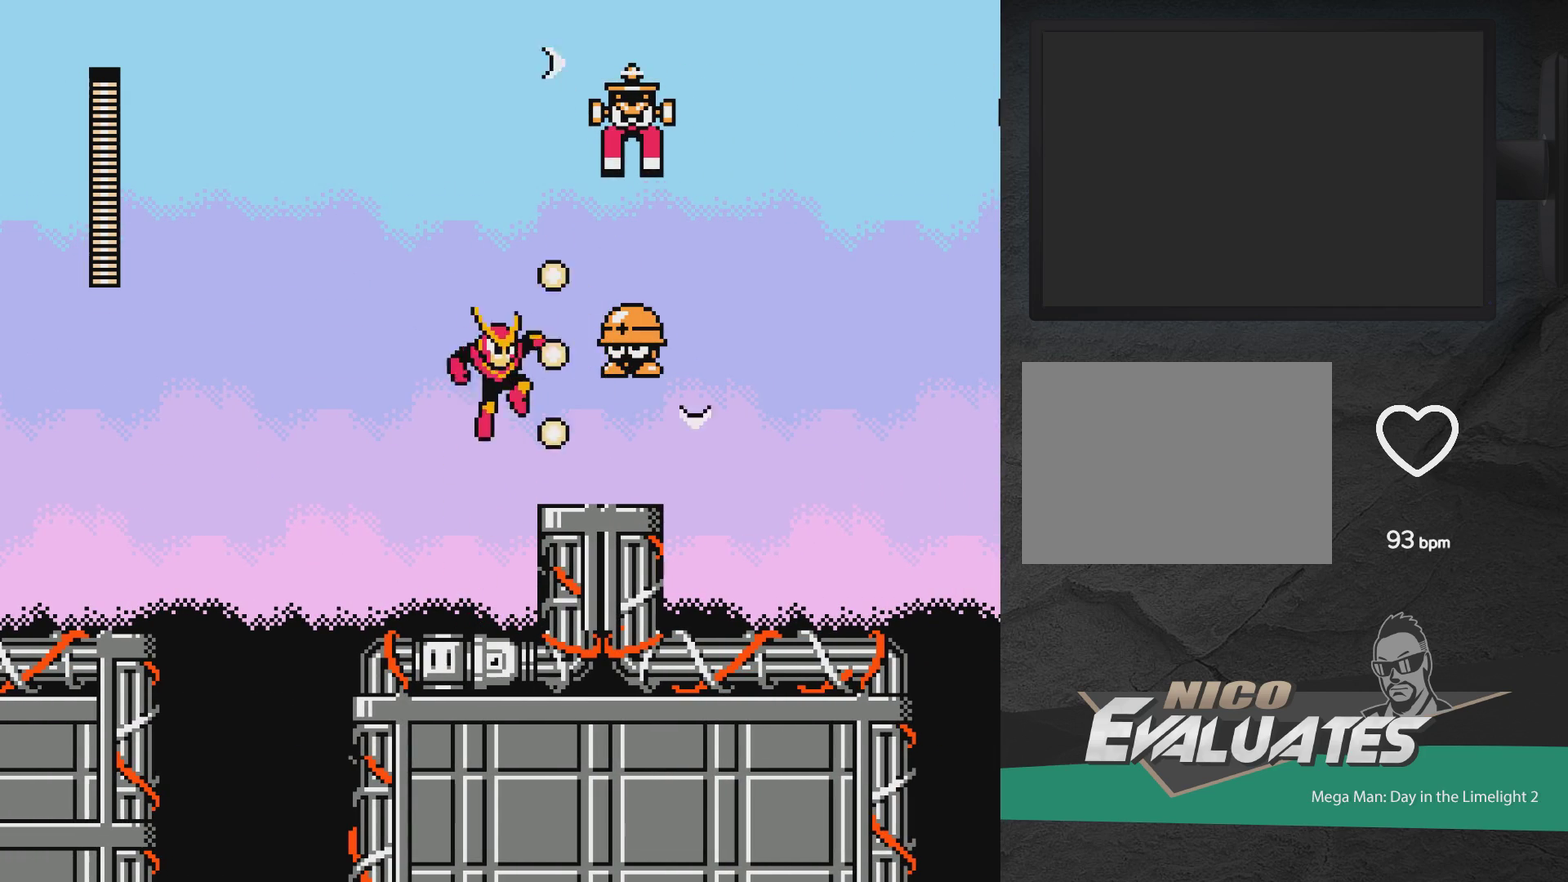
Gameplay with a controller (Xbox layout); each line is a JSON object with the inputs held at the frame after it (dt_ms = milliseconds from this image to that frame). "events" lists button and stick changes between this image and that frame as [ms after this image, input, new state], when the widget could be followed in between. Not read: L2 L3 R2 R3 left_stick right_stick.
{"dt_ms": 300, "buttons": [], "events": [[17, "X", "down"], [67, "X", "up"]]}
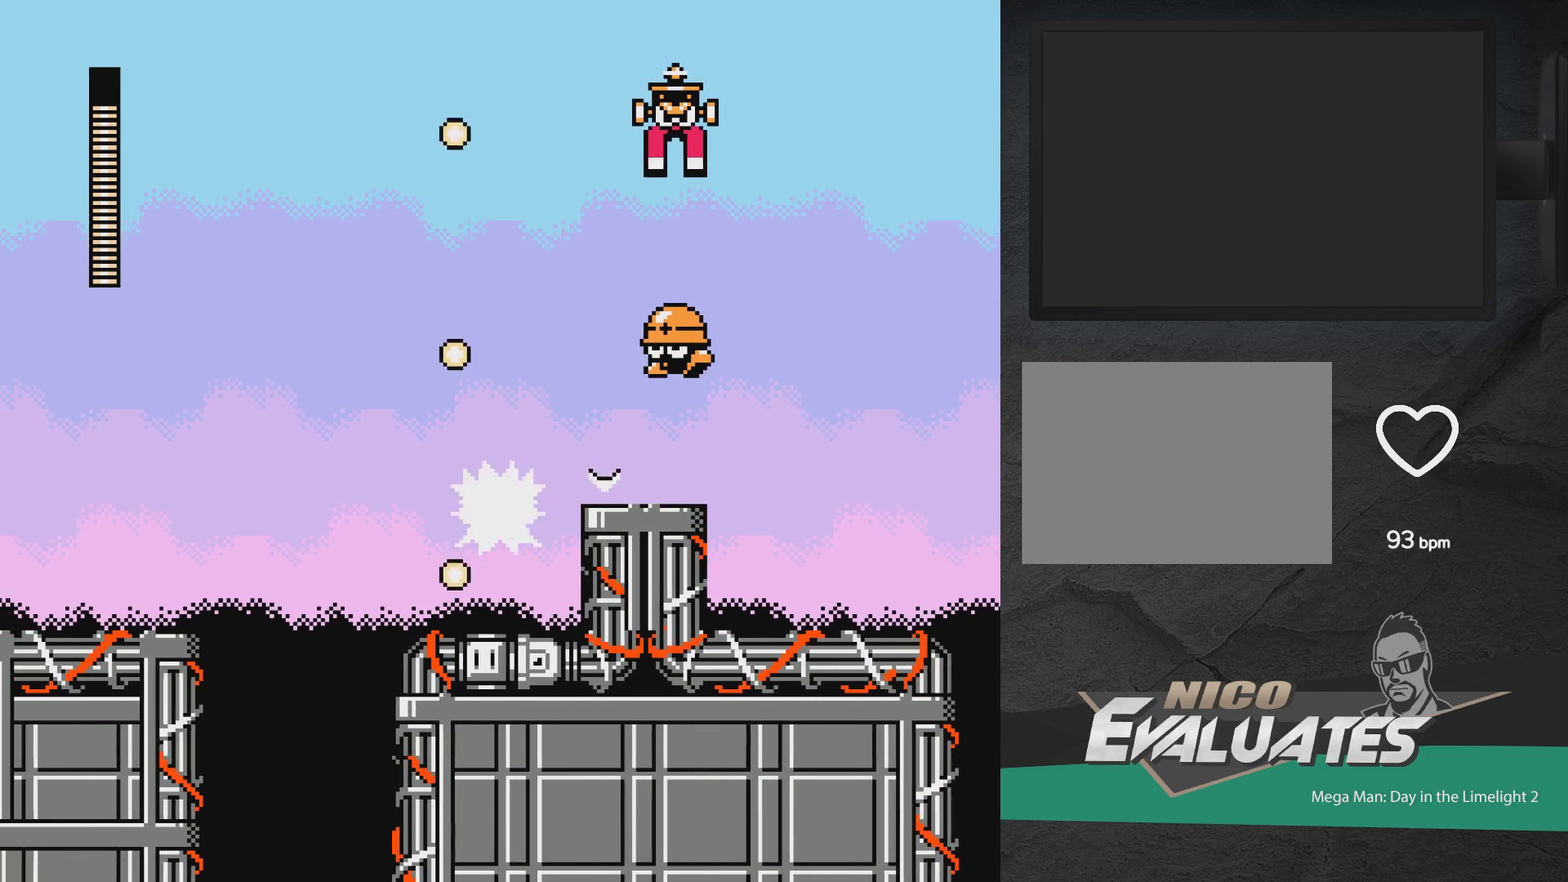
{"dt_ms": 600, "buttons": ["DPAD_RIGHT"], "events": [[167, "DPAD_RIGHT", "down"], [333, "A", "down"], [433, "X", "down"], [550, "X", "up"], [567, "A", "up"]]}
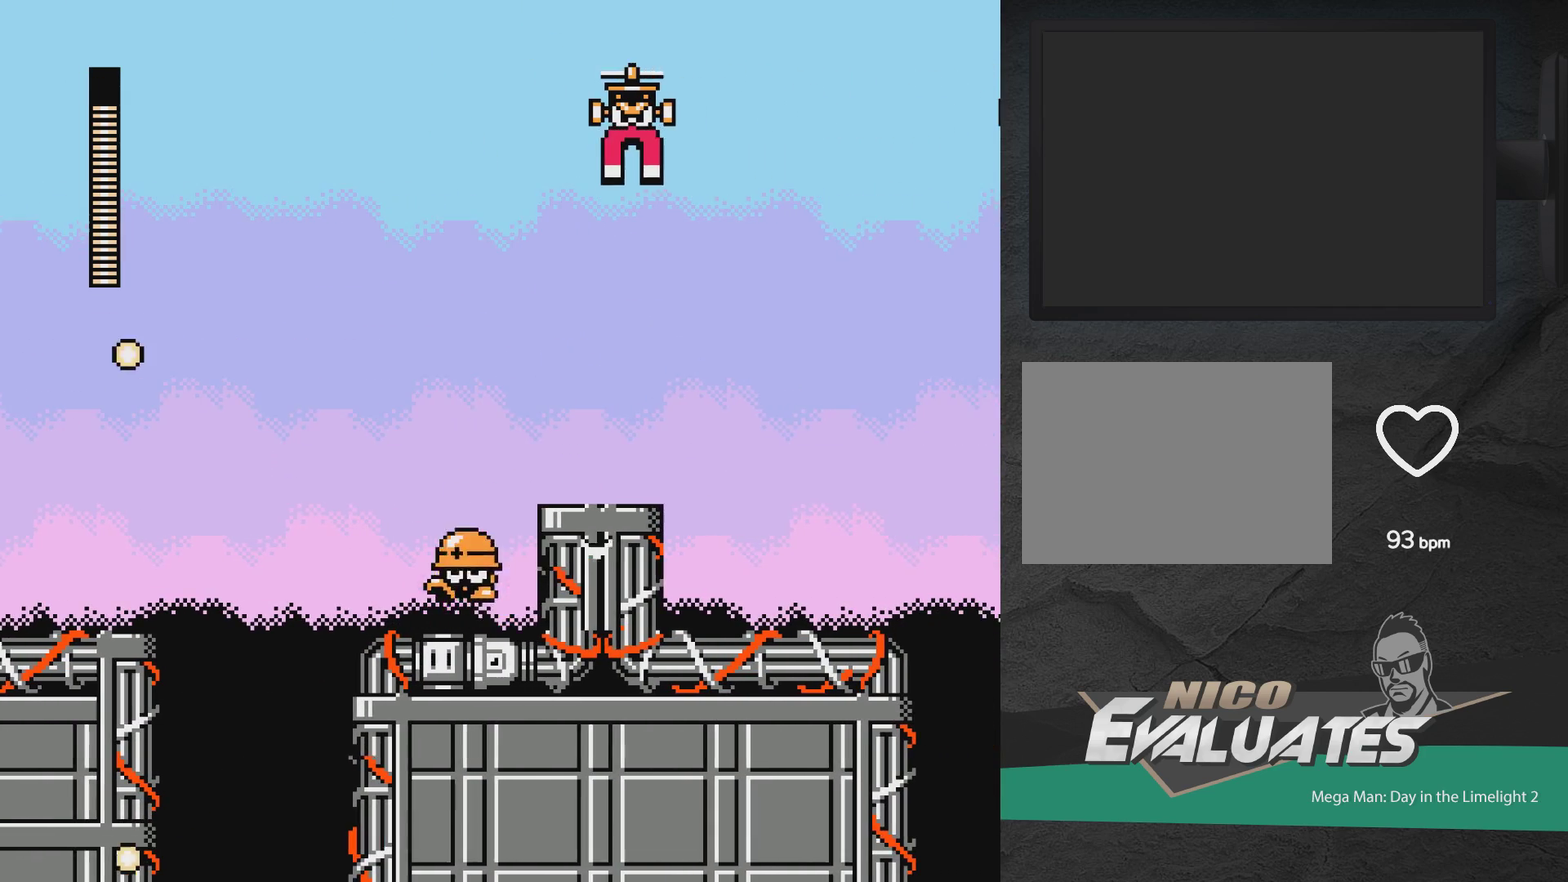
{"dt_ms": 400, "buttons": ["DPAD_RIGHT"], "events": [[133, "A", "down"], [283, "X", "down"], [333, "A", "up"], [333, "X", "up"]]}
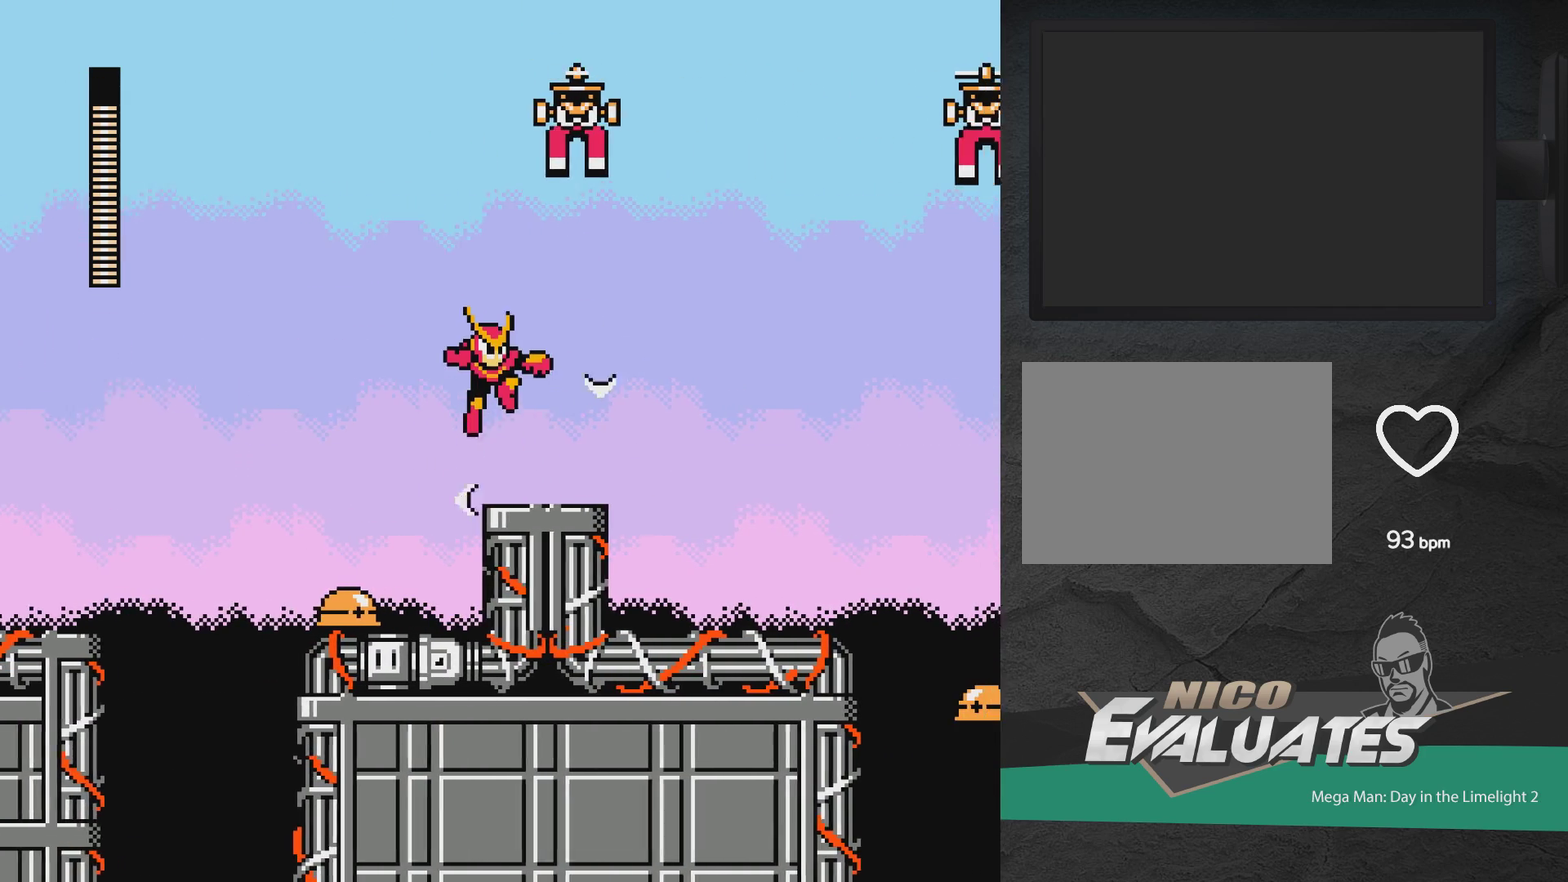
{"dt_ms": 500, "buttons": [], "events": [[467, "DPAD_RIGHT", "up"]]}
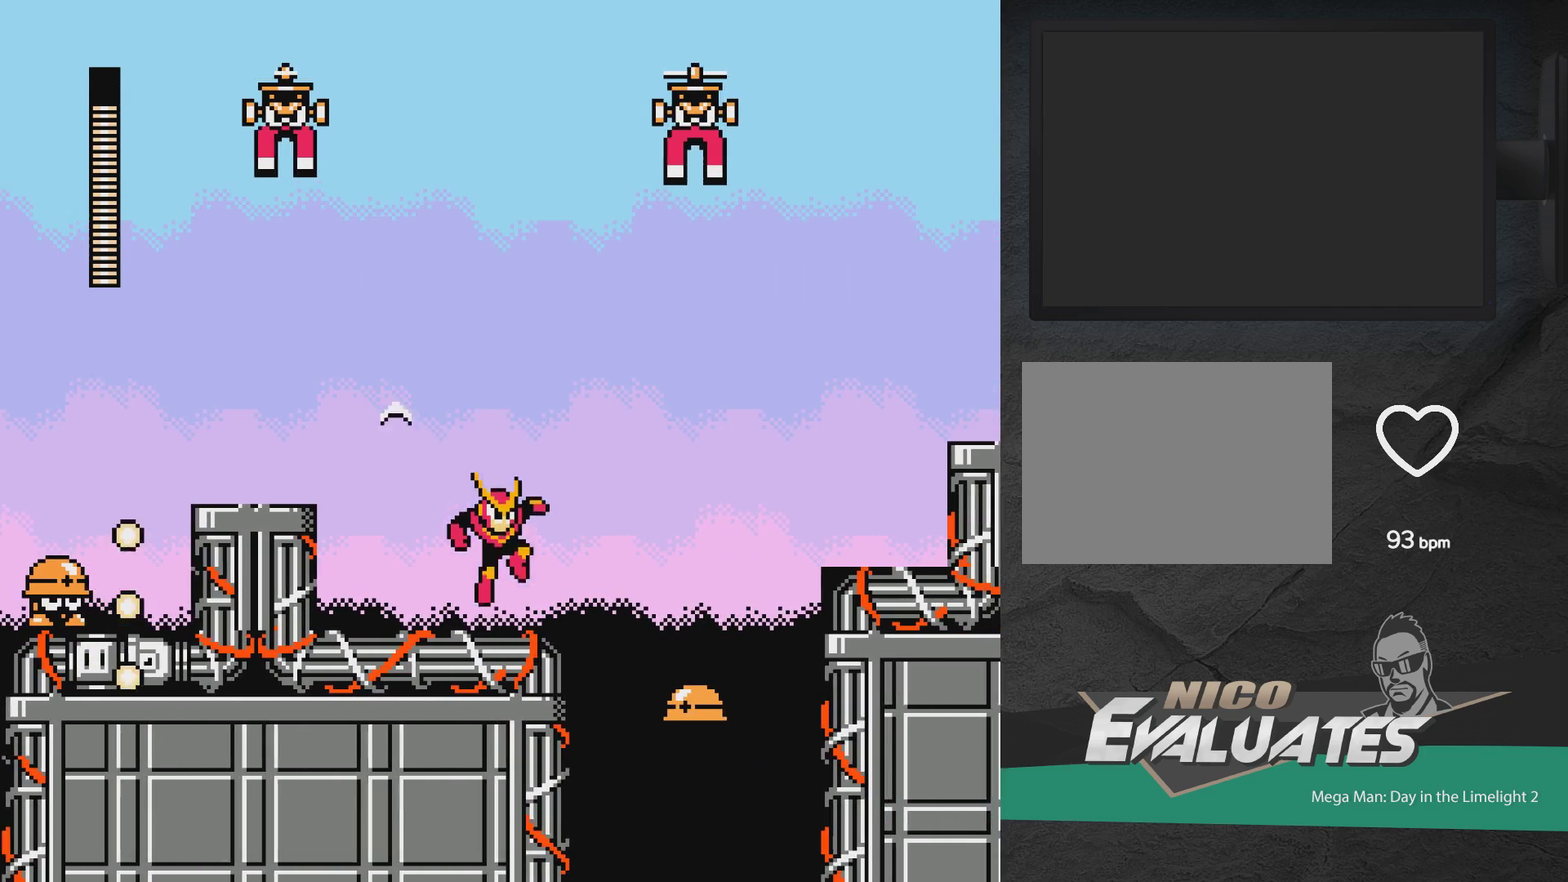
{"dt_ms": 500, "buttons": ["A", "DPAD_RIGHT"], "events": [[333, "DPAD_RIGHT", "down"], [367, "A", "down"]]}
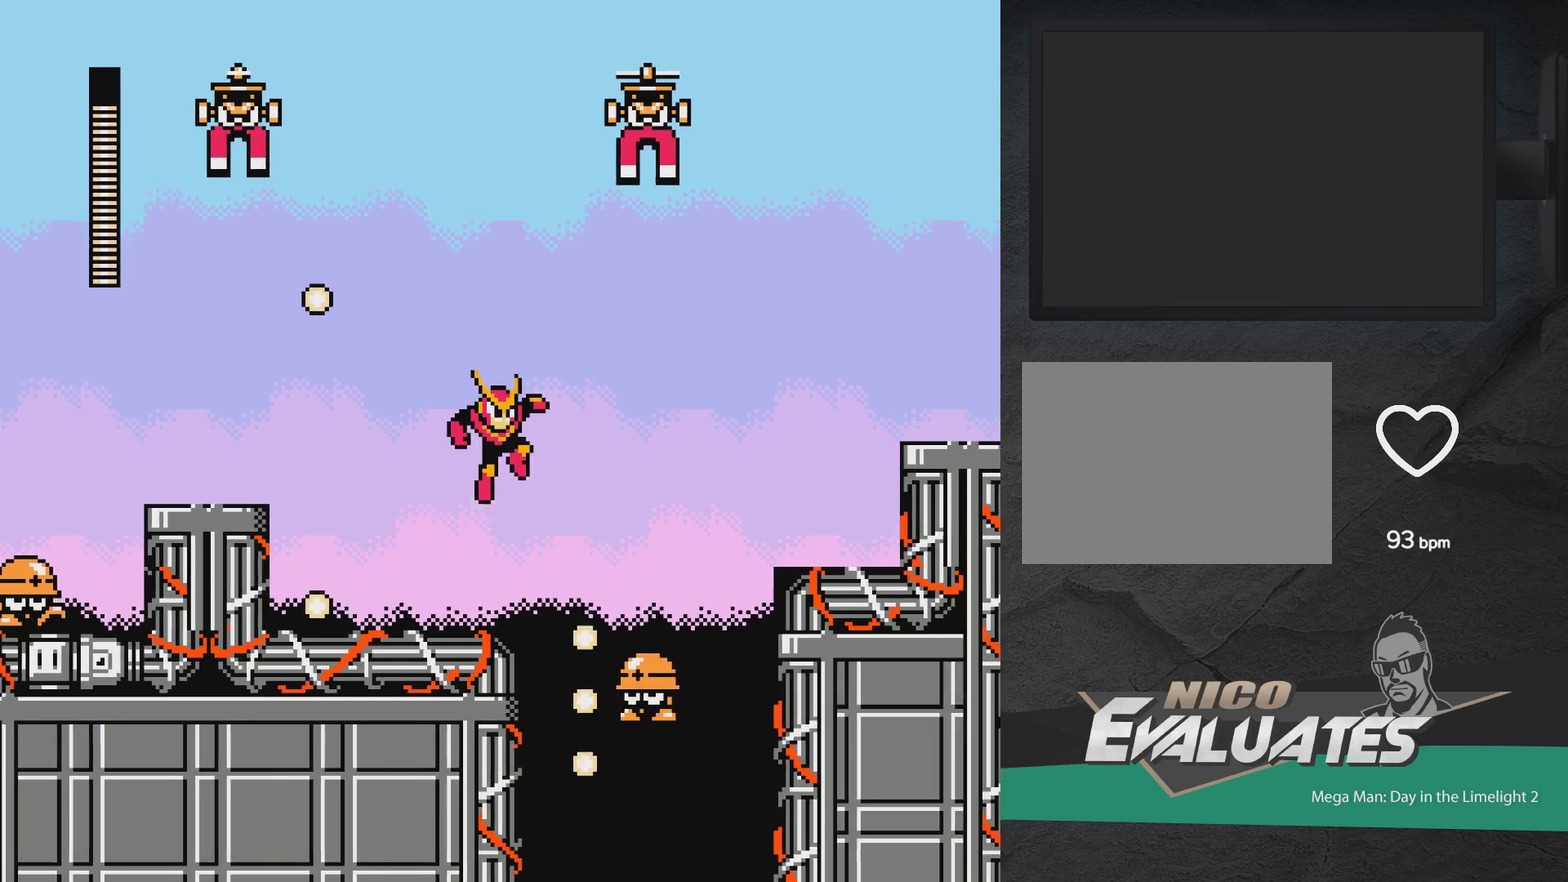
{"dt_ms": 500, "buttons": ["A", "DPAD_RIGHT"], "events": []}
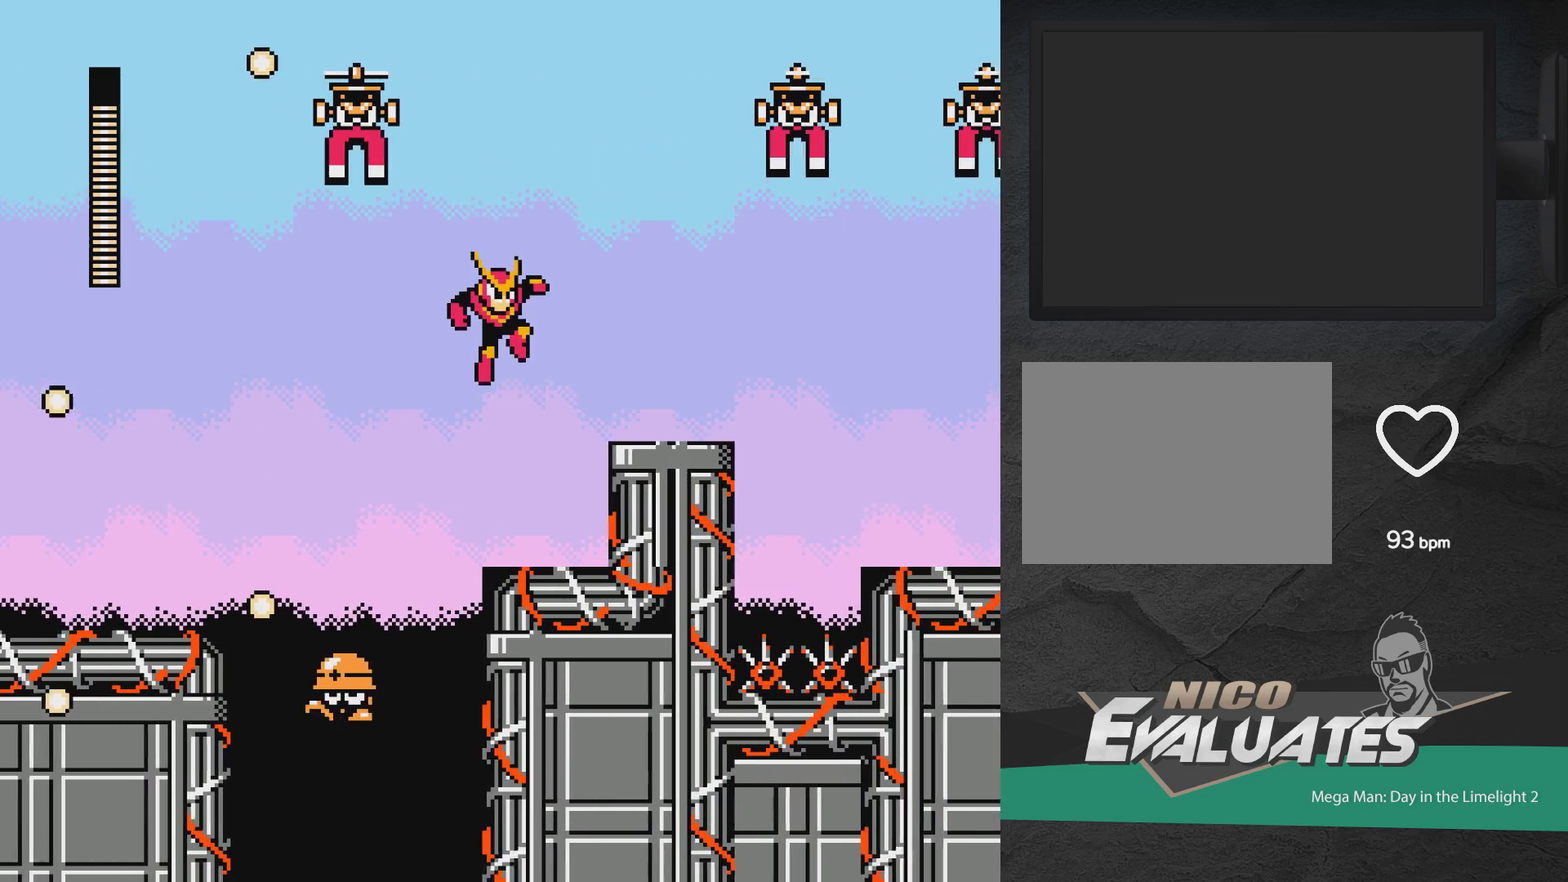
{"dt_ms": 400, "buttons": ["A"], "events": [[200, "DPAD_RIGHT", "up"], [233, "A", "up"], [317, "A", "down"]]}
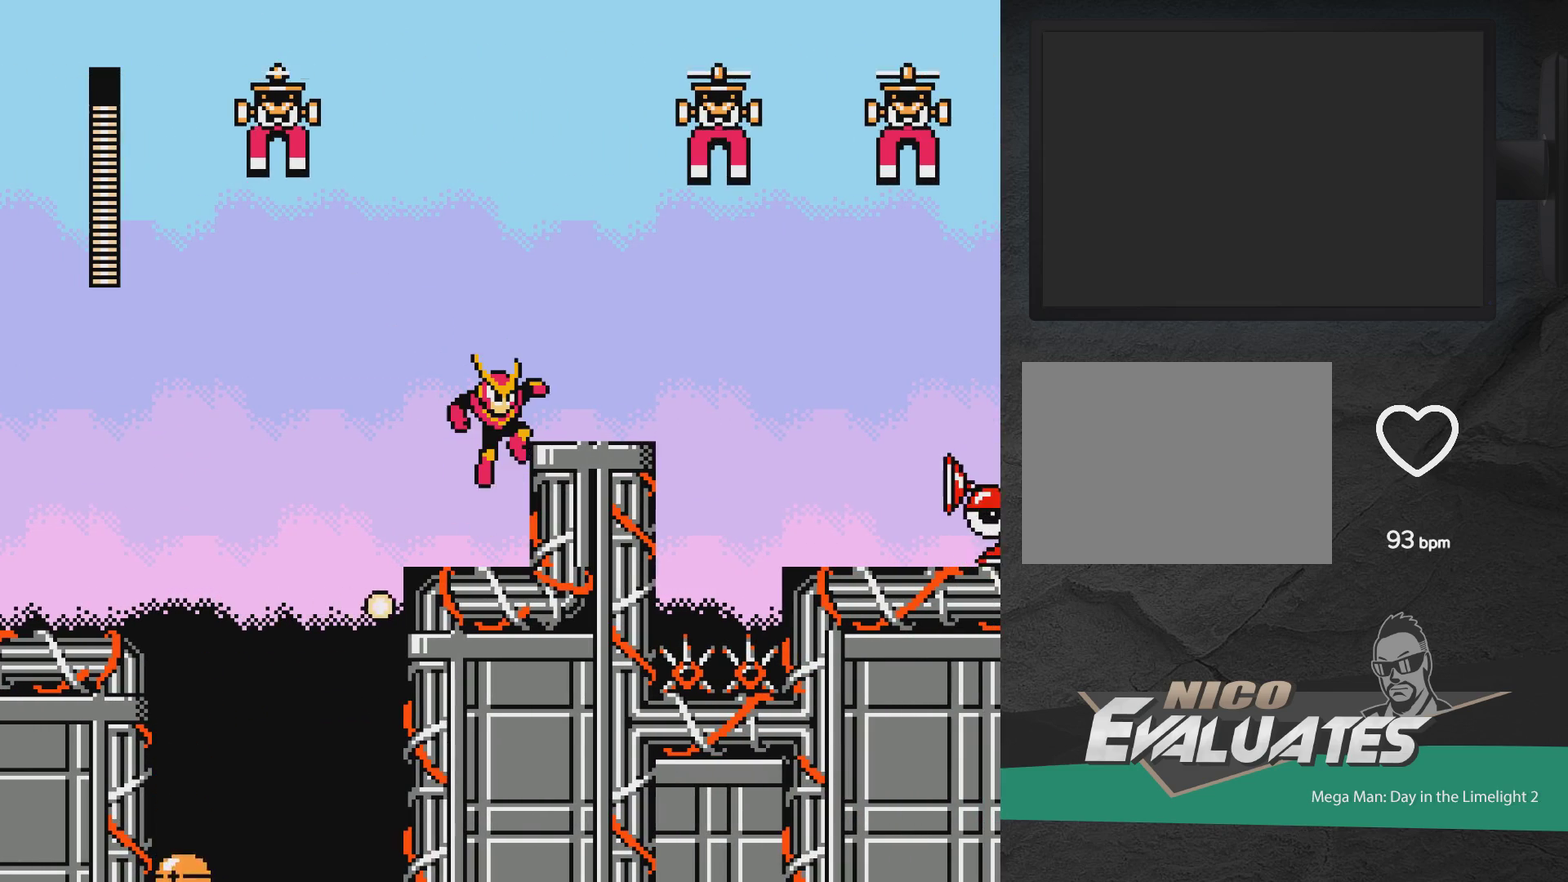
{"dt_ms": 600, "buttons": [], "events": [[117, "A", "up"], [117, "DPAD_RIGHT", "down"], [300, "DPAD_RIGHT", "up"]]}
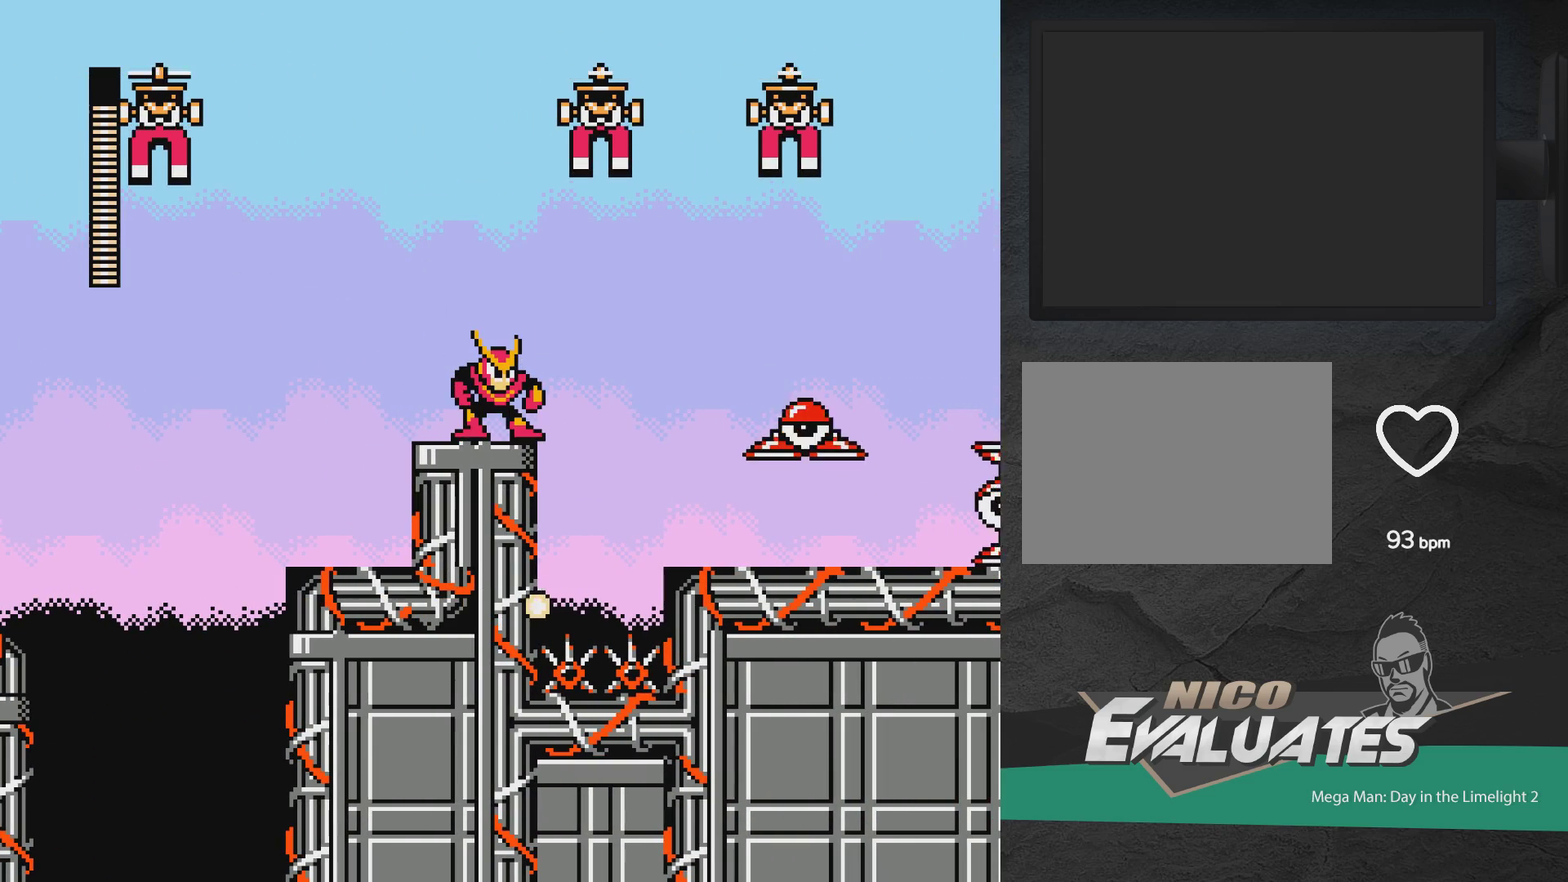
{"dt_ms": 300, "buttons": ["A"], "events": [[183, "A", "down"], [183, "DPAD_LEFT", "down"], [233, "DPAD_UP", "down"], [300, "DPAD_LEFT", "up"], [300, "DPAD_UP", "up"]]}
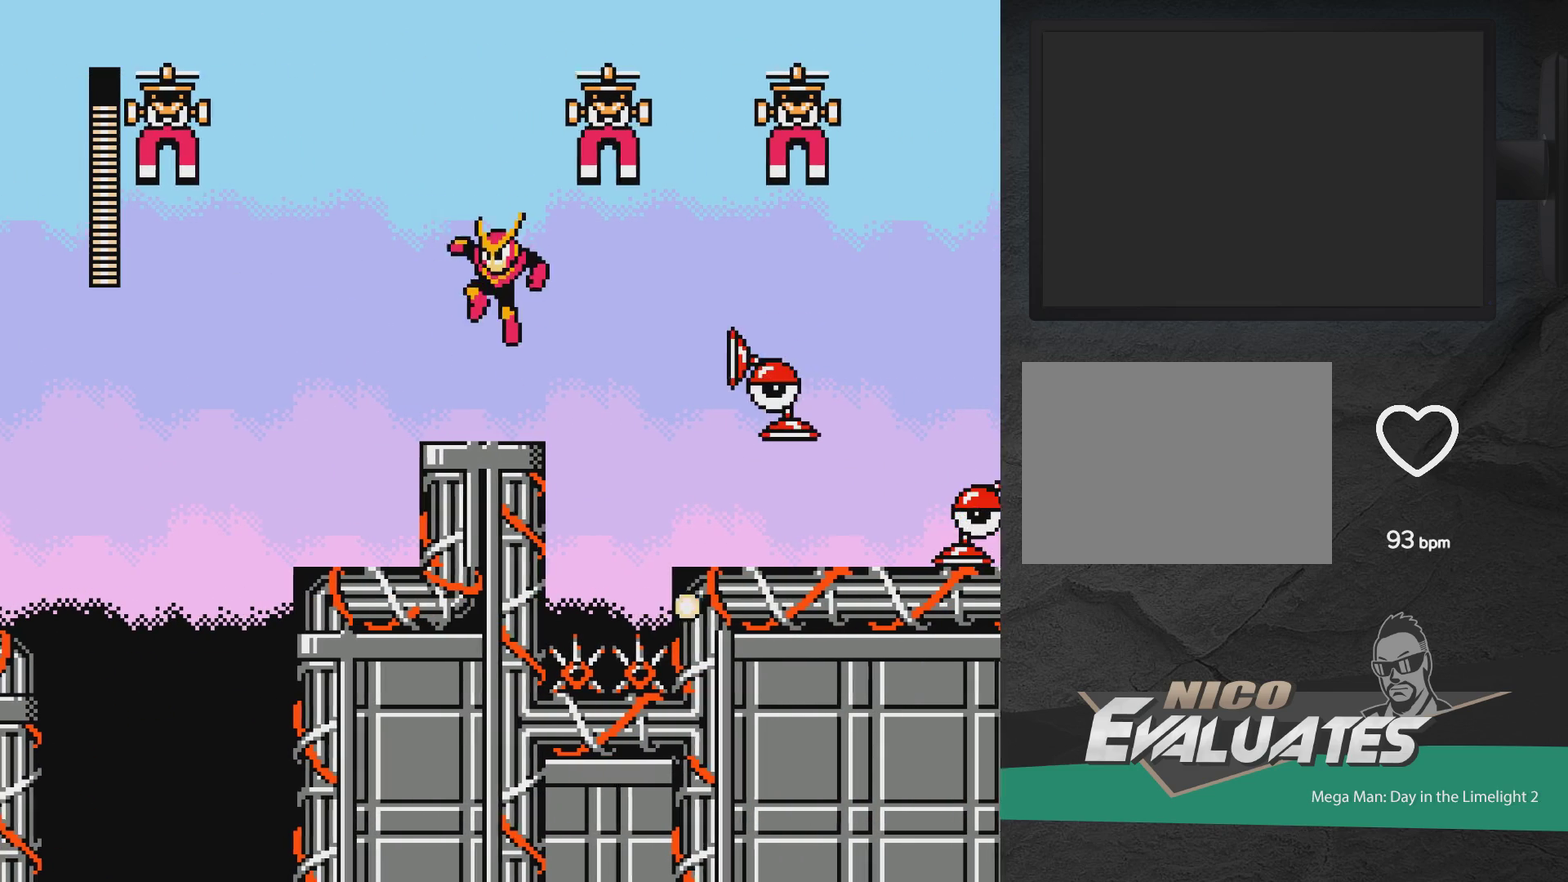
{"dt_ms": 600, "buttons": ["A"], "events": [[67, "A", "up"], [67, "DPAD_RIGHT", "down"], [117, "DPAD_RIGHT", "up"], [167, "X", "down"], [217, "X", "up"], [533, "A", "down"]]}
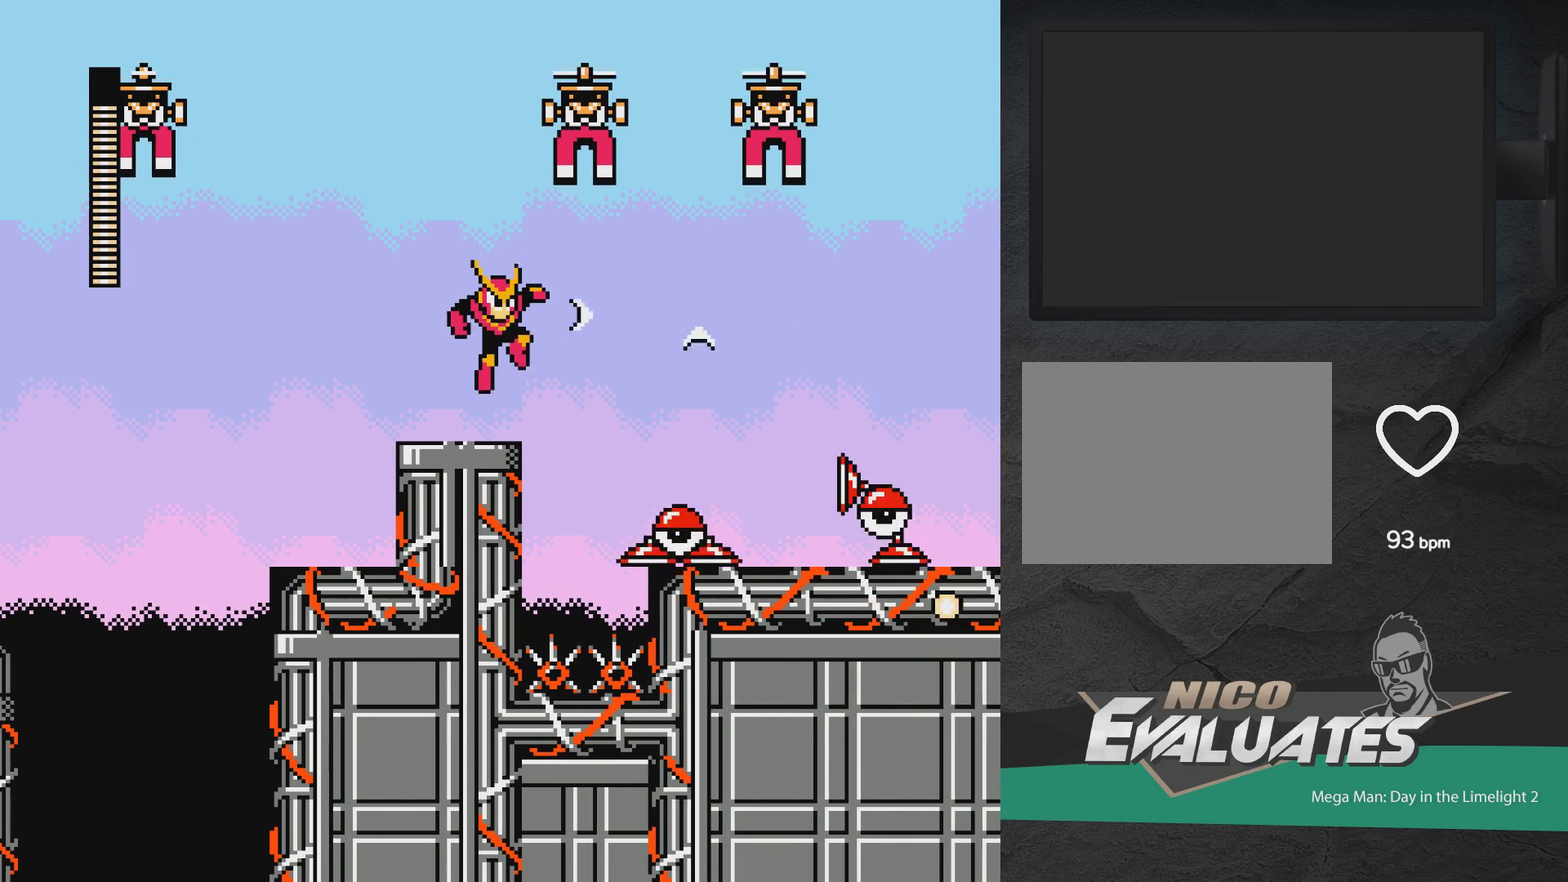
{"dt_ms": 600, "buttons": ["A"], "events": [[67, "X", "down"], [300, "X", "up"], [367, "X", "down"], [417, "X", "up"]]}
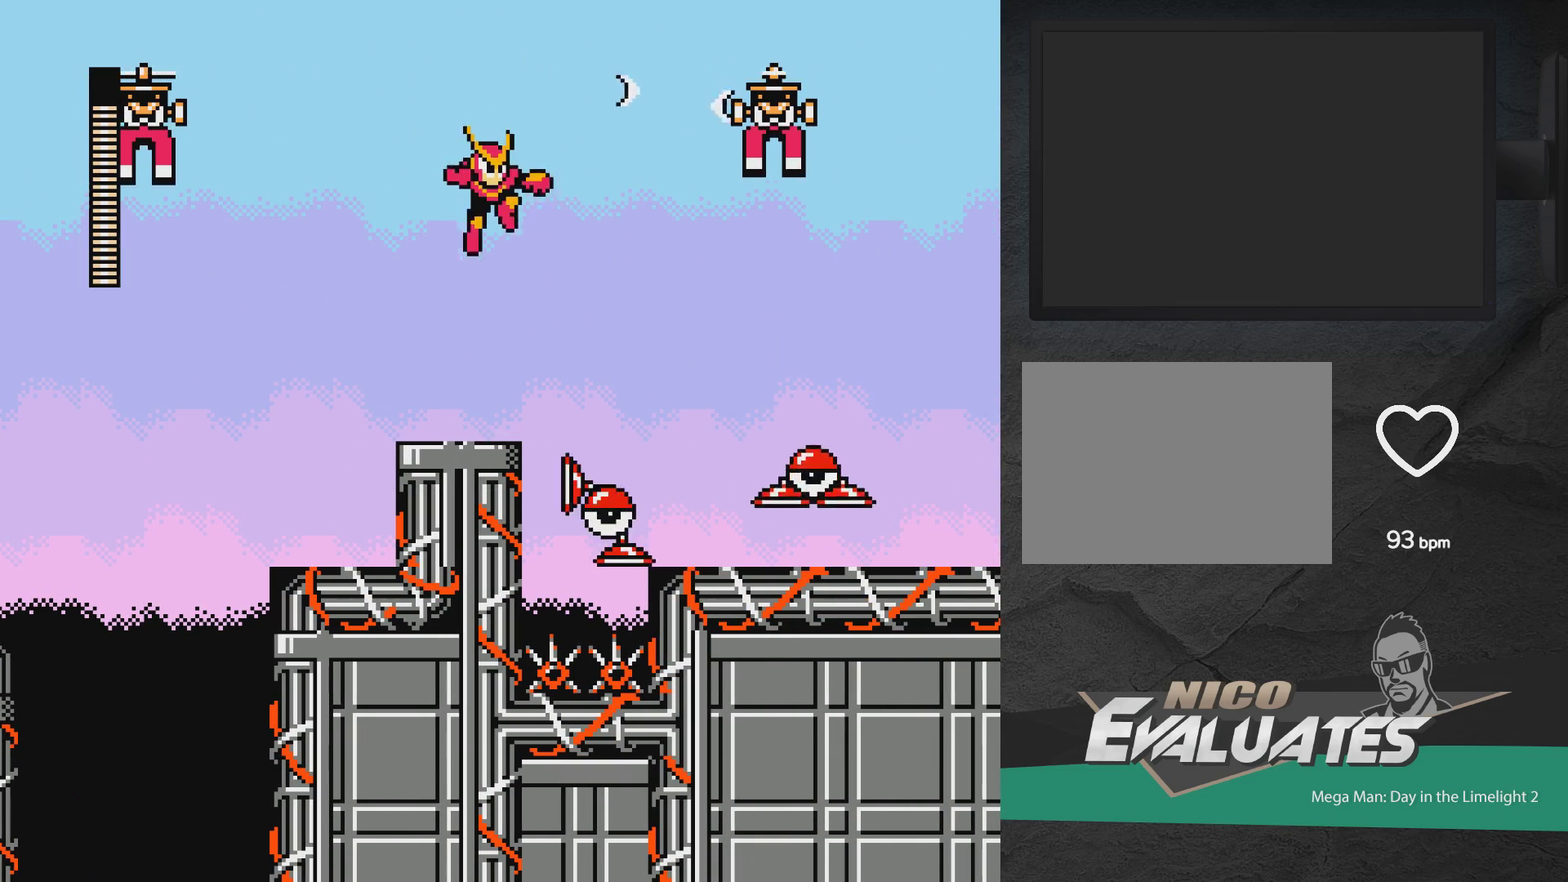
{"dt_ms": 500, "buttons": ["A", "X", "DPAD_RIGHT"], "events": [[17, "X", "down"], [100, "X", "up"], [133, "A", "up"], [283, "A", "down"], [500, "DPAD_RIGHT", "down"], [500, "X", "down"]]}
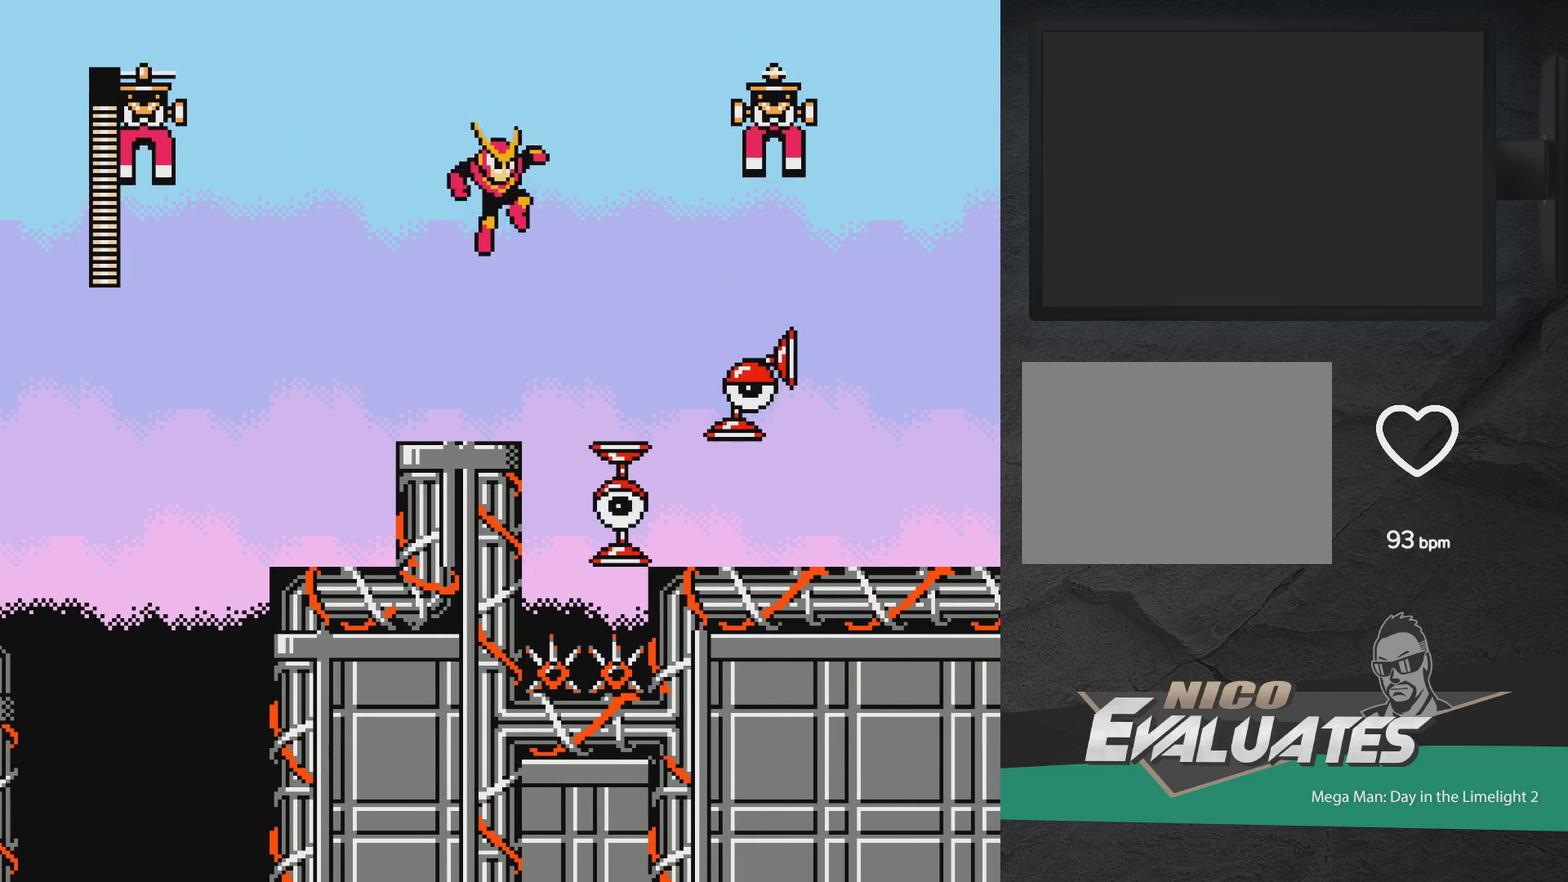
{"dt_ms": 500, "buttons": [], "events": [[67, "DPAD_RIGHT", "up"], [83, "X", "up"], [150, "X", "down"], [217, "X", "up"], [283, "X", "down"], [400, "X", "up"], [483, "A", "up"]]}
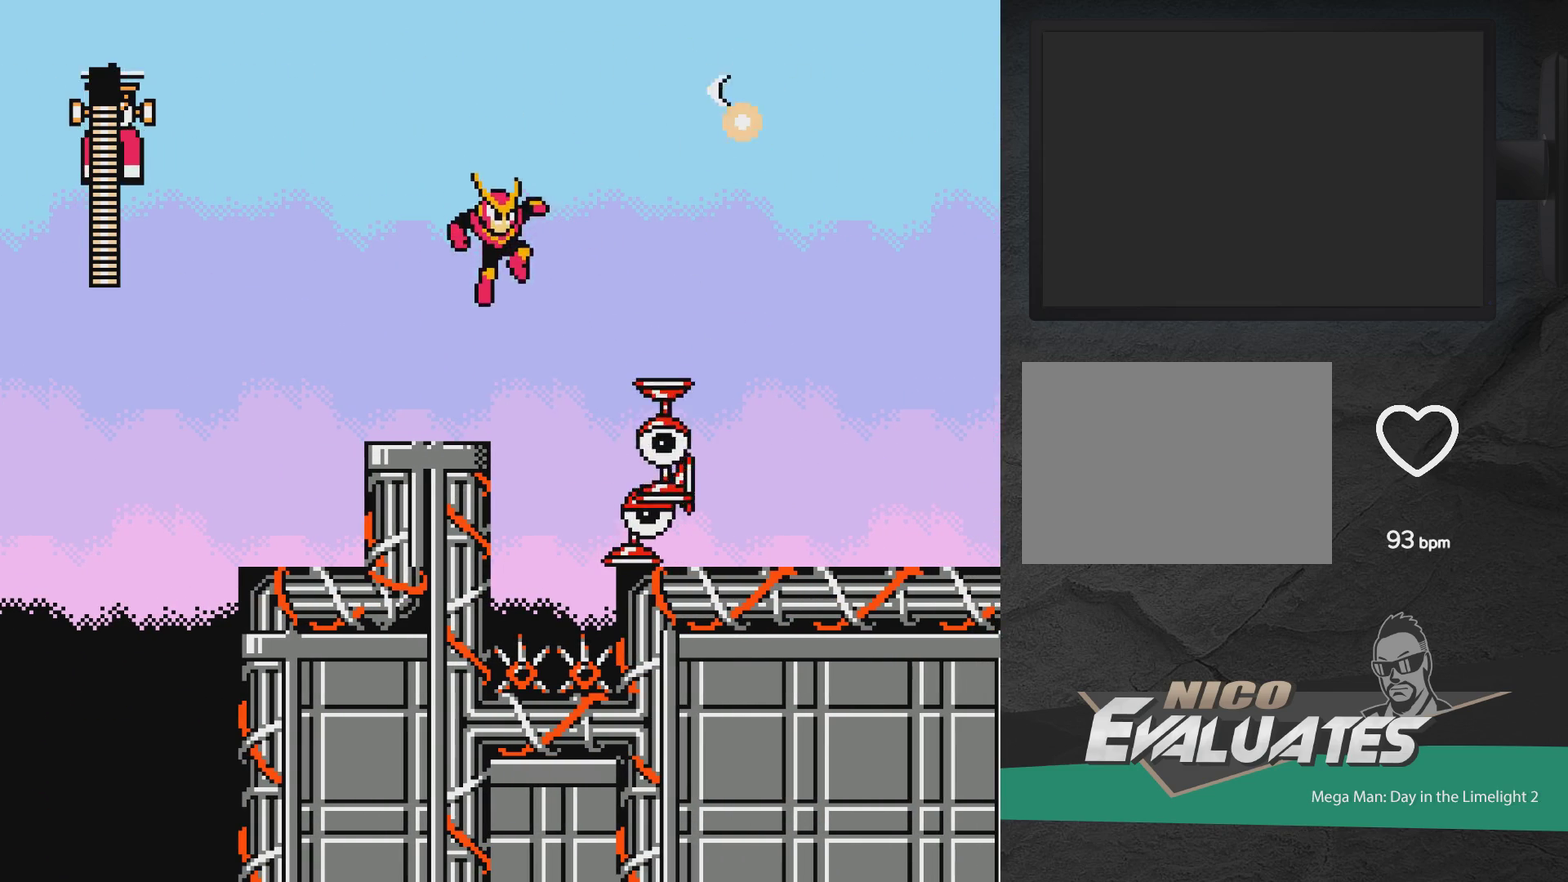
{"dt_ms": 500, "buttons": ["A", "DPAD_RIGHT"], "events": [[17, "DPAD_LEFT", "down"], [83, "DPAD_LEFT", "up"], [317, "DPAD_RIGHT", "down"], [333, "A", "down"]]}
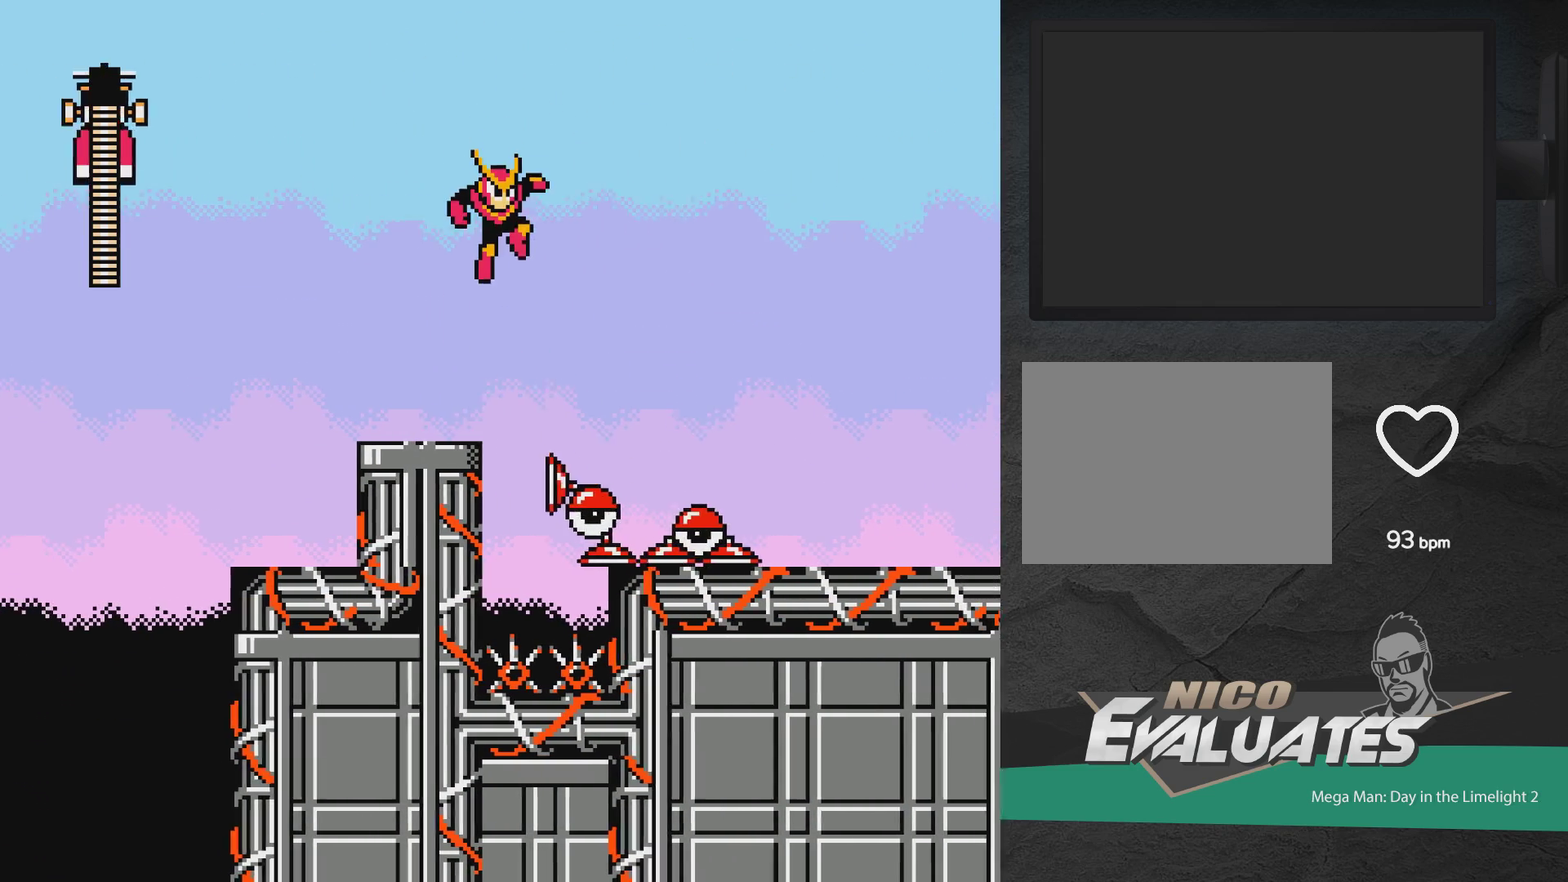
{"dt_ms": 500, "buttons": ["A", "DPAD_RIGHT"], "events": []}
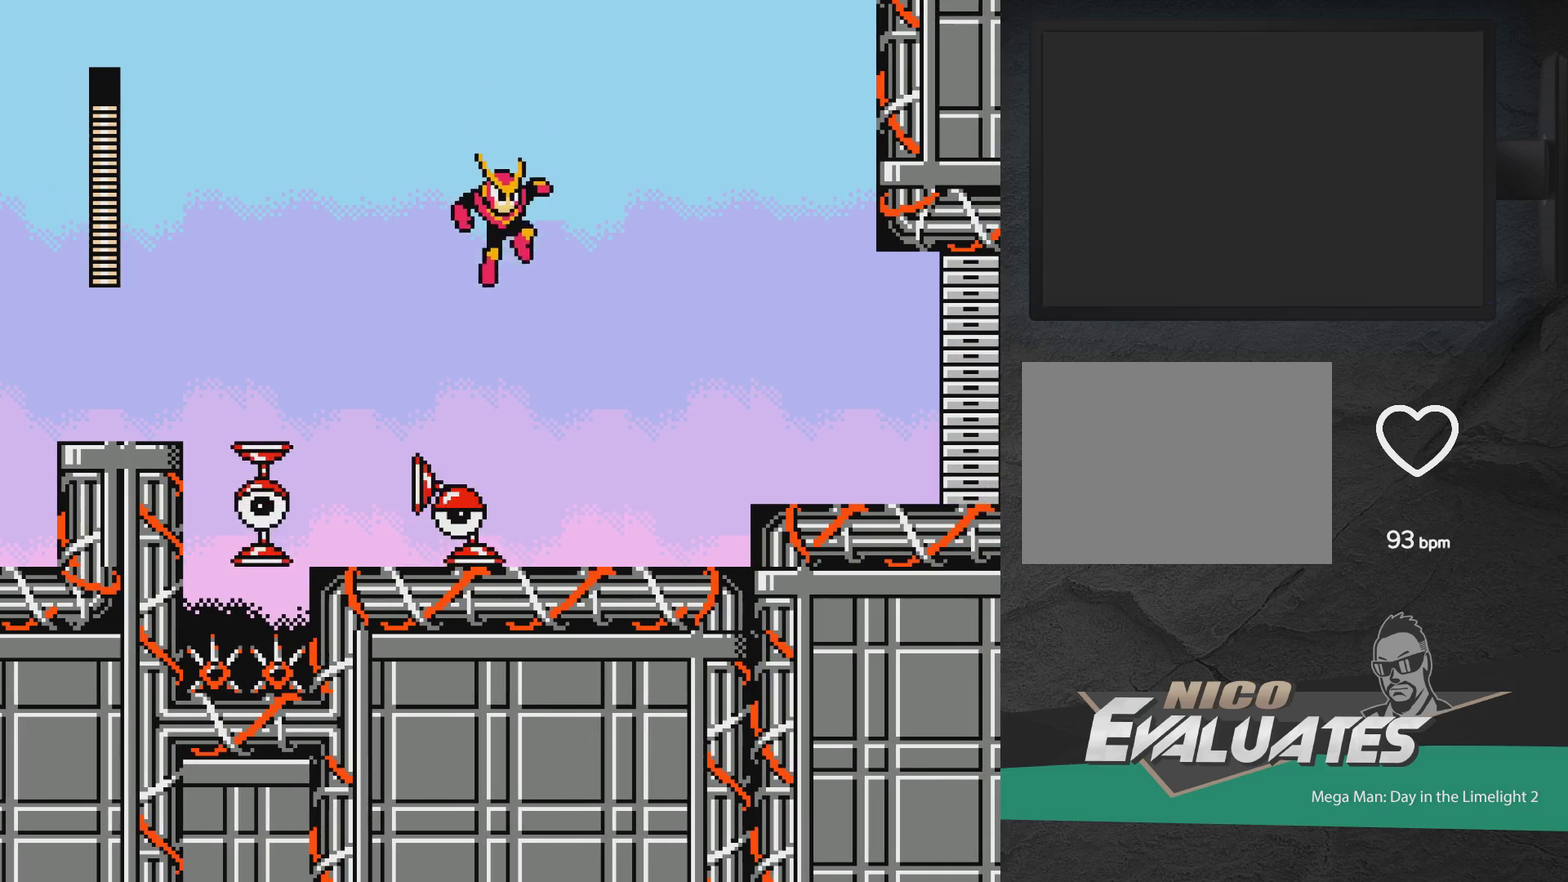
{"dt_ms": 700, "buttons": ["DPAD_RIGHT"], "events": [[233, "A", "up"], [283, "A", "down"], [450, "A", "up"], [517, "DPAD_RIGHT", "up"], [700, "DPAD_RIGHT", "down"]]}
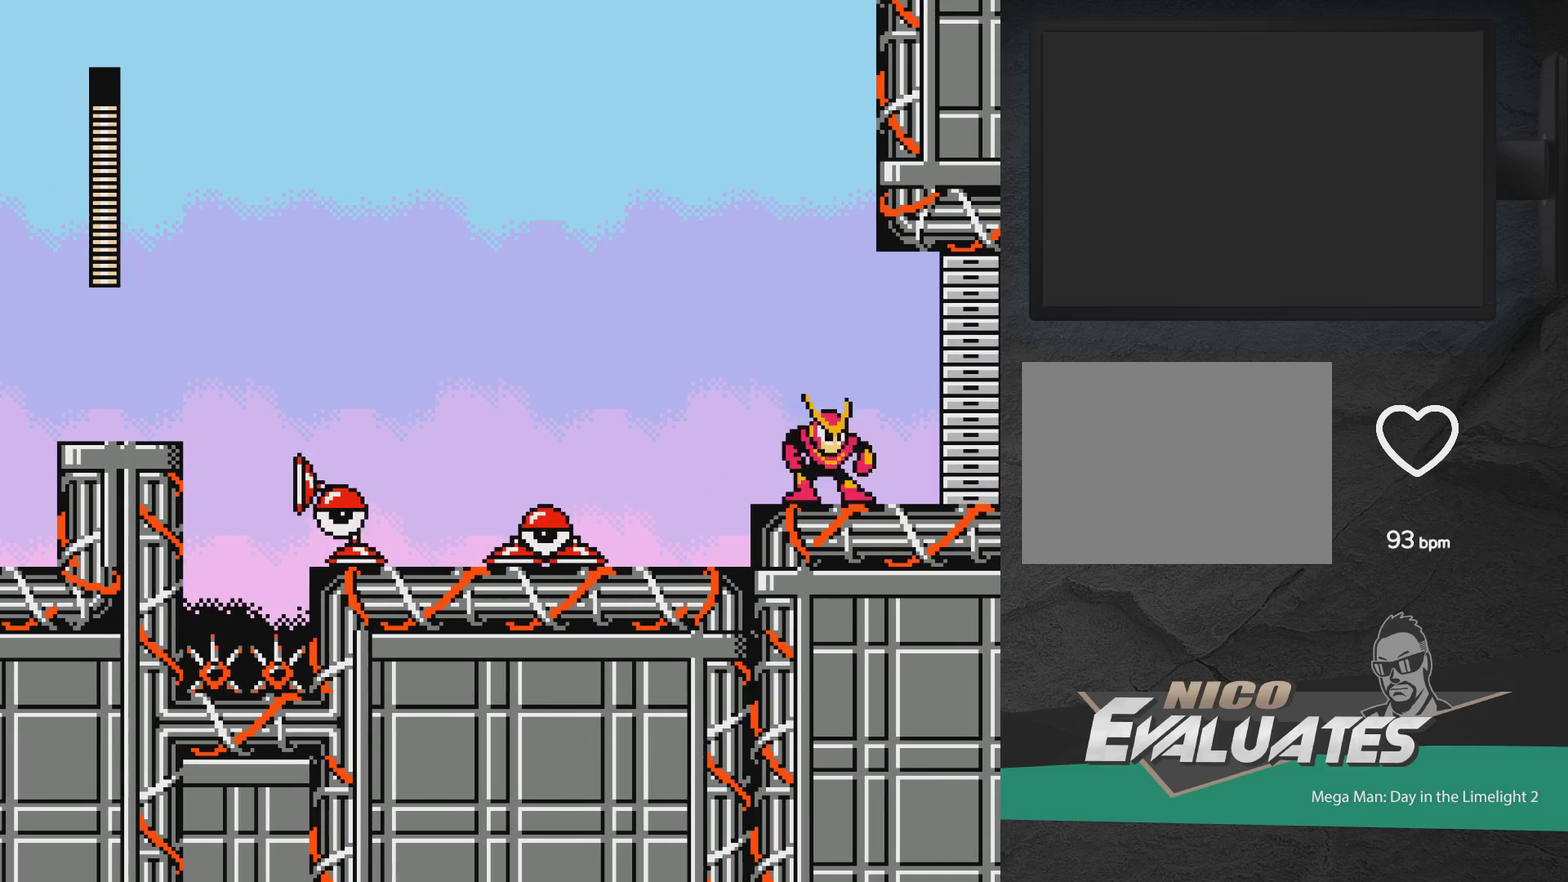
{"dt_ms": 300, "buttons": ["A", "X", "DPAD_RIGHT"], "events": [[33, "A", "down"], [100, "A", "up"], [167, "X", "down"], [183, "A", "down"]]}
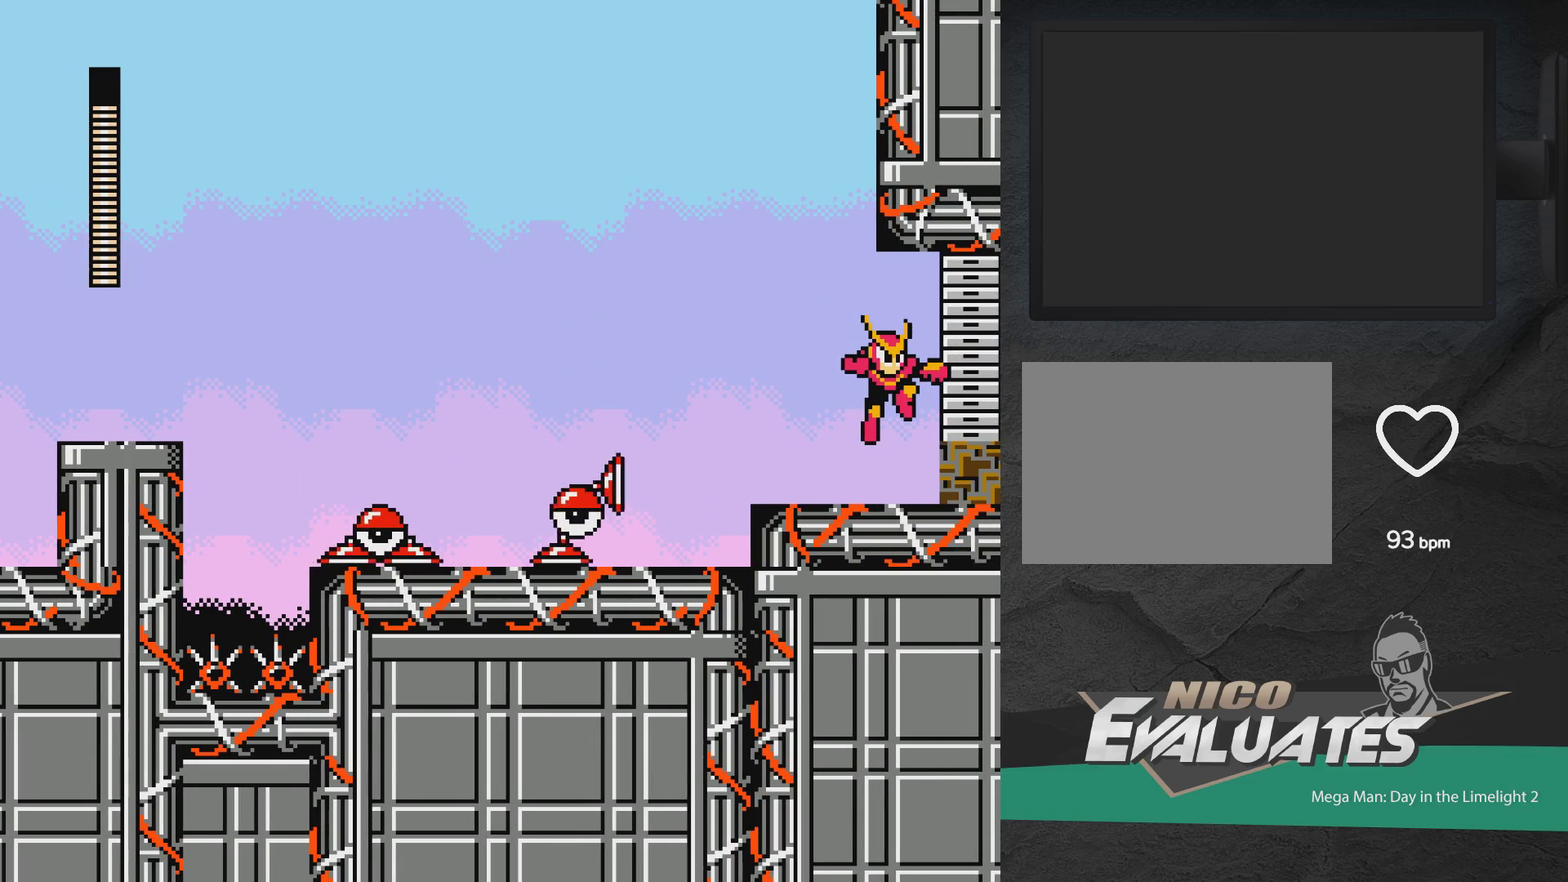
{"dt_ms": 400, "buttons": ["A", "DPAD_RIGHT"], "events": [[117, "X", "up"], [133, "A", "up"], [200, "A", "down"], [283, "A", "up"], [350, "A", "down"]]}
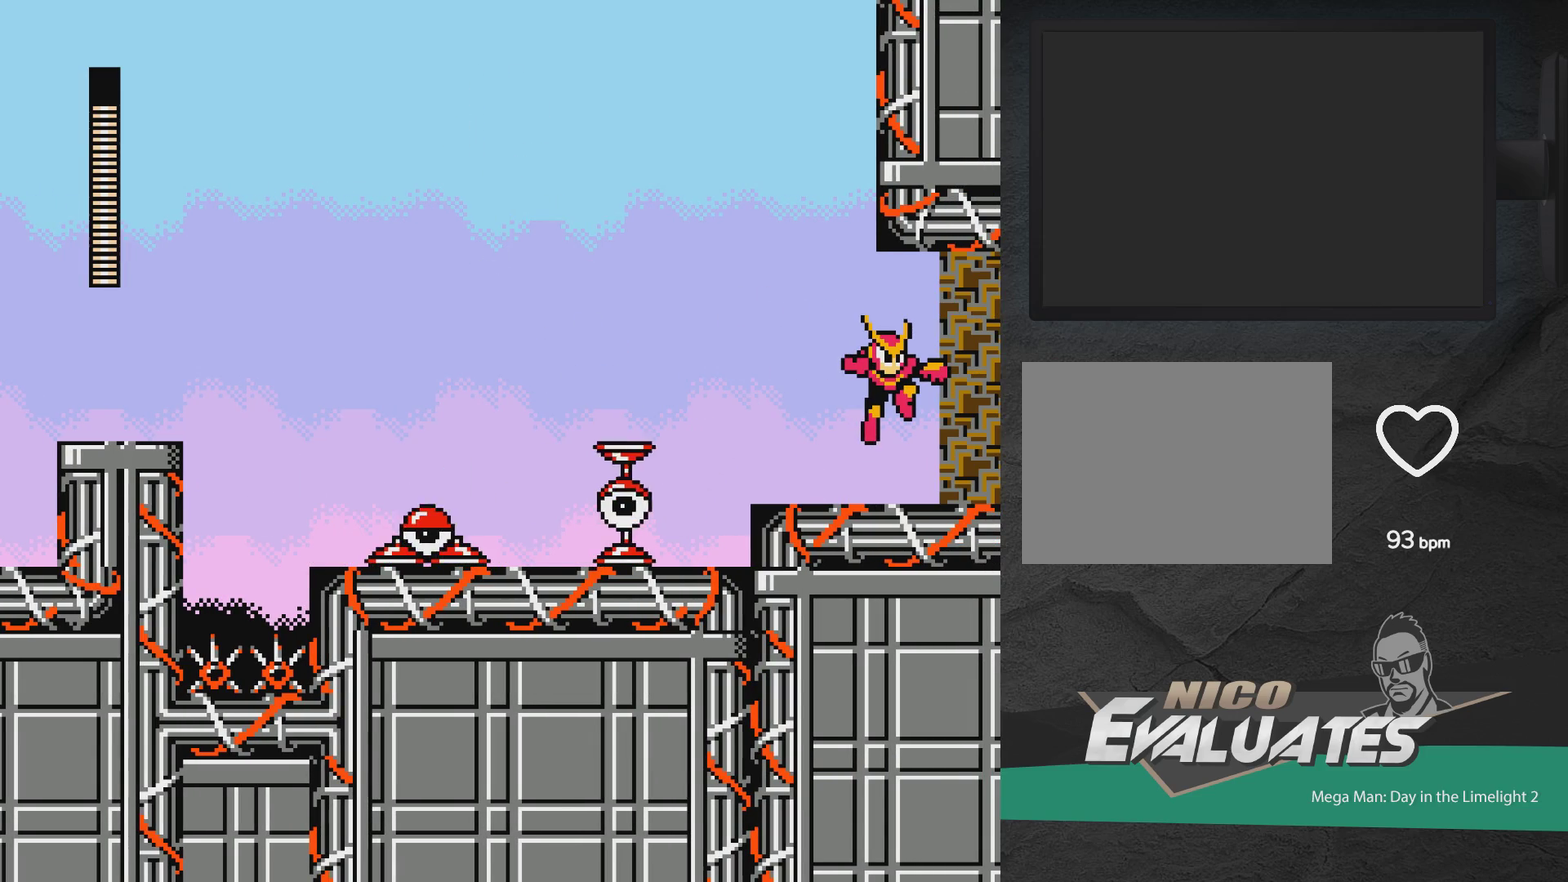
{"dt_ms": 800, "buttons": ["A", "DPAD_RIGHT"], "events": [[50, "A", "up"], [100, "A", "down"], [133, "X", "down"], [300, "X", "up"], [350, "A", "up"], [400, "A", "down"], [433, "X", "down"], [483, "X", "up"], [700, "A", "up"], [767, "A", "down"]]}
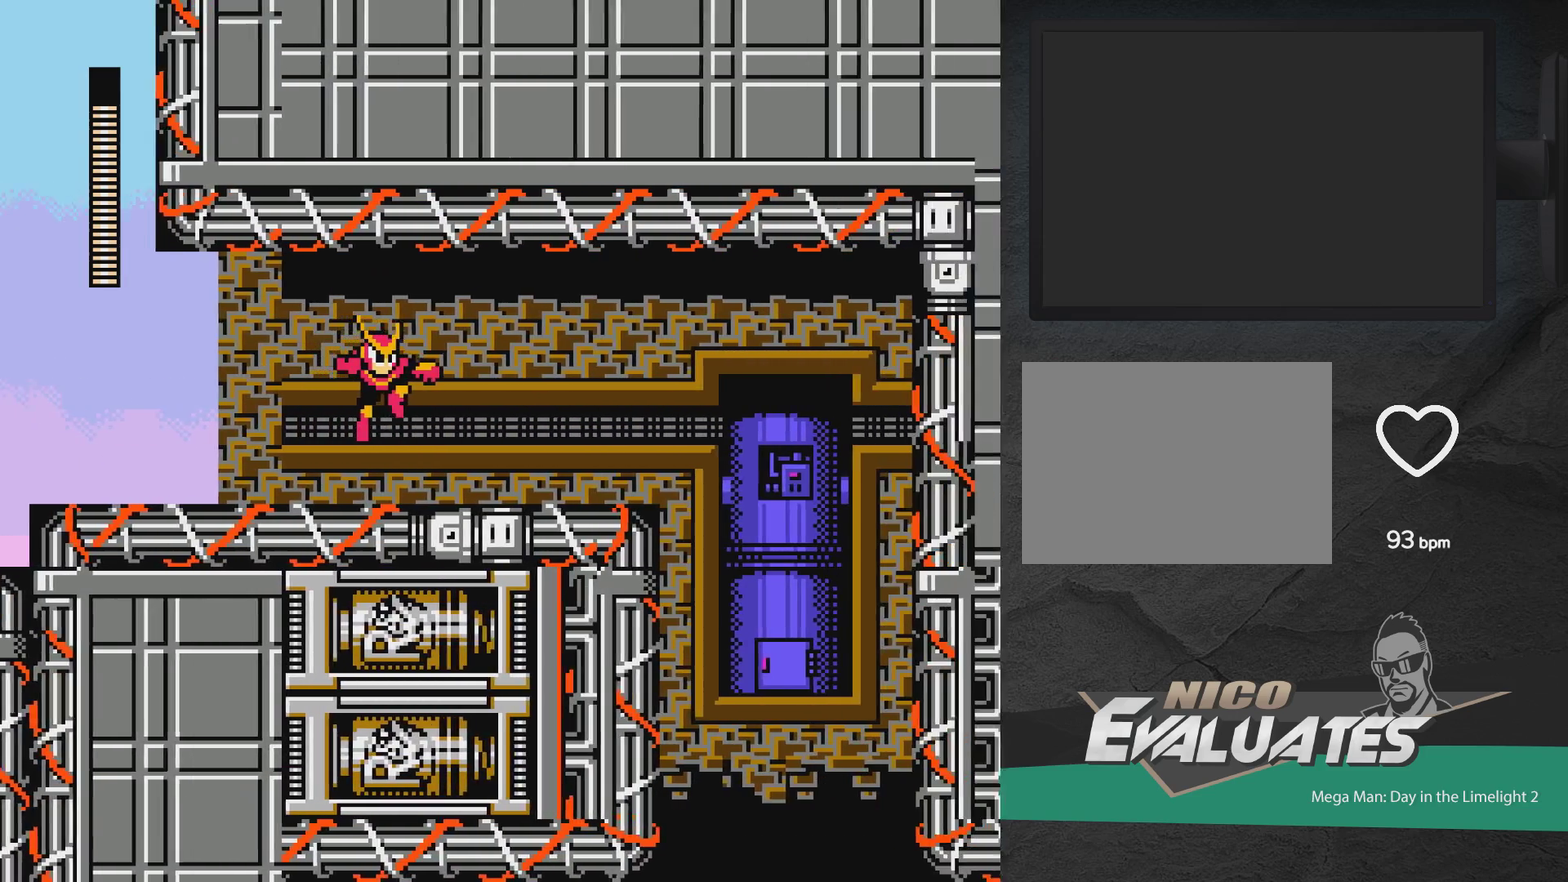
{"dt_ms": 300, "buttons": ["A", "DPAD_RIGHT"], "events": [[67, "A", "up"], [150, "A", "down"], [233, "A", "up"], [300, "A", "down"]]}
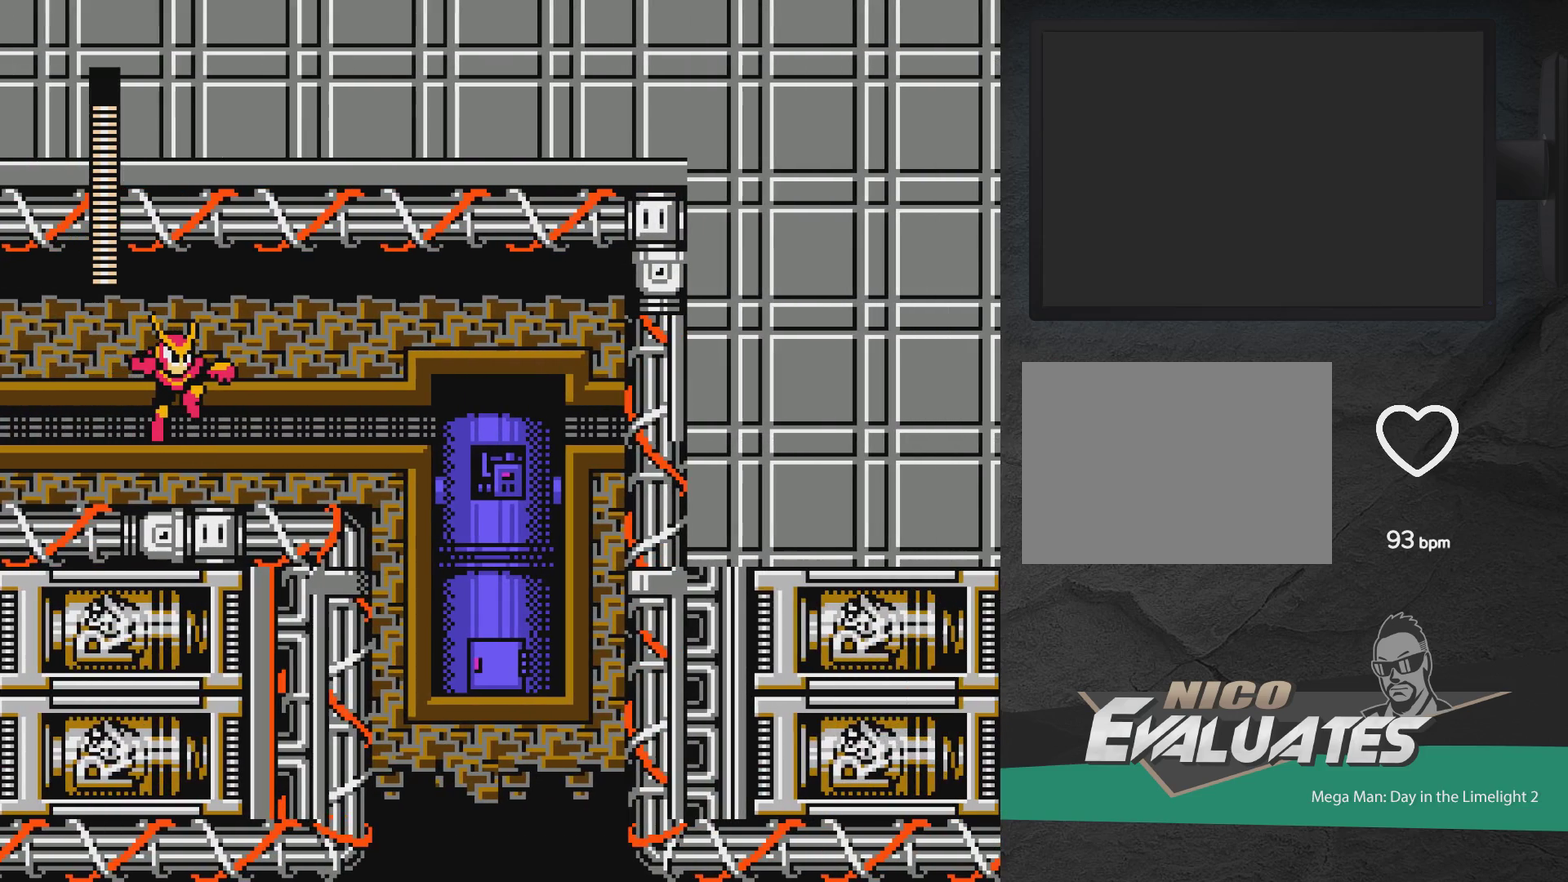
{"dt_ms": 700, "buttons": ["A", "DPAD_RIGHT"], "events": [[117, "A", "up"], [633, "A", "down"]]}
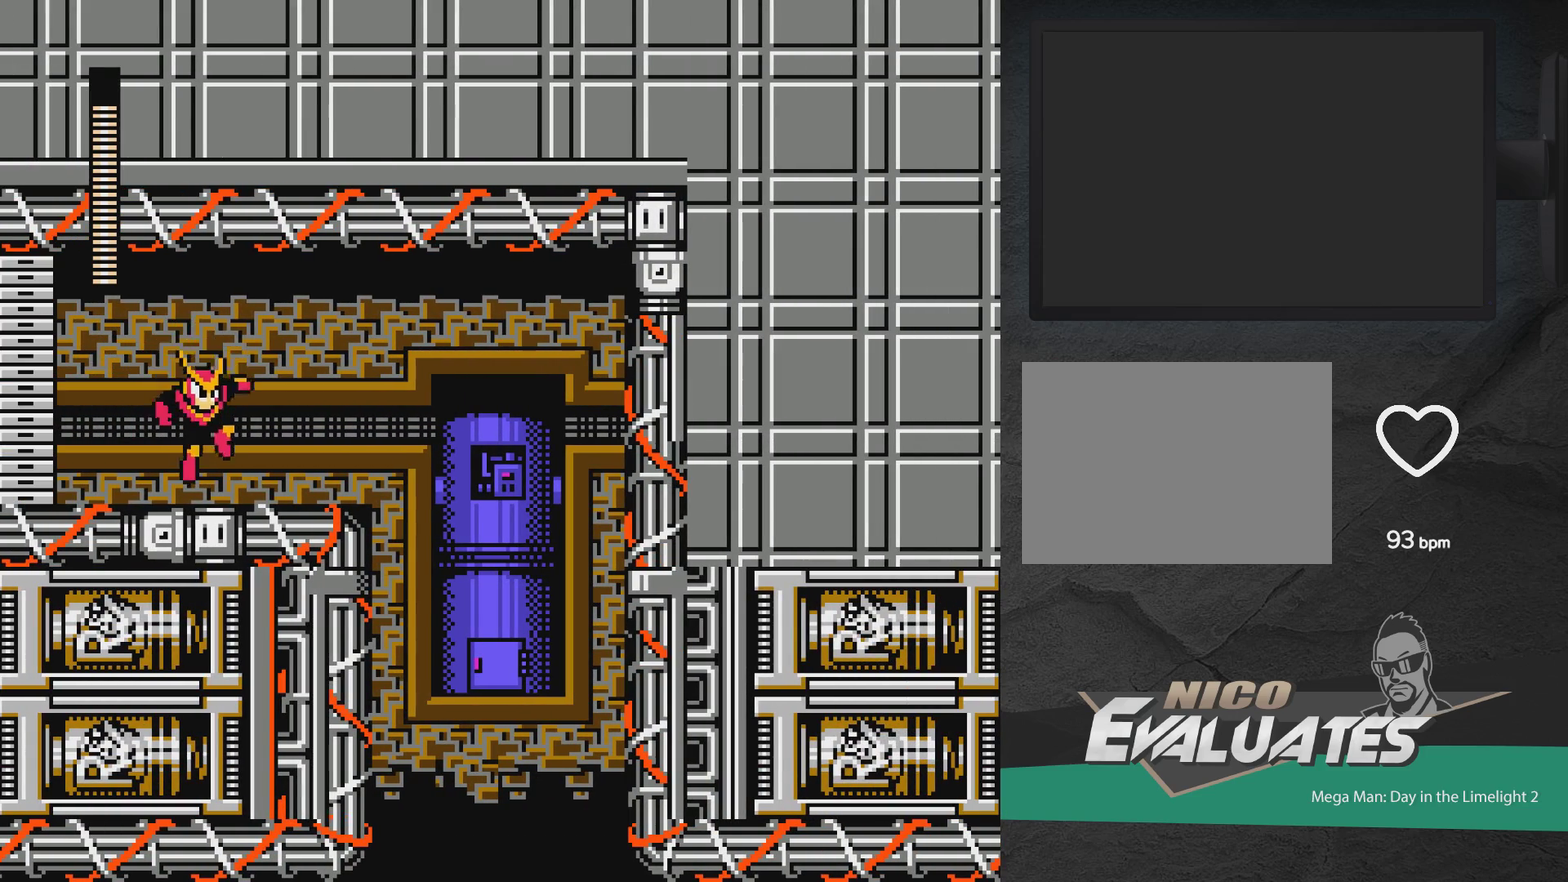
{"dt_ms": 300, "buttons": ["DPAD_RIGHT"], "events": [[33, "A", "up"], [83, "A", "down"], [183, "A", "up"]]}
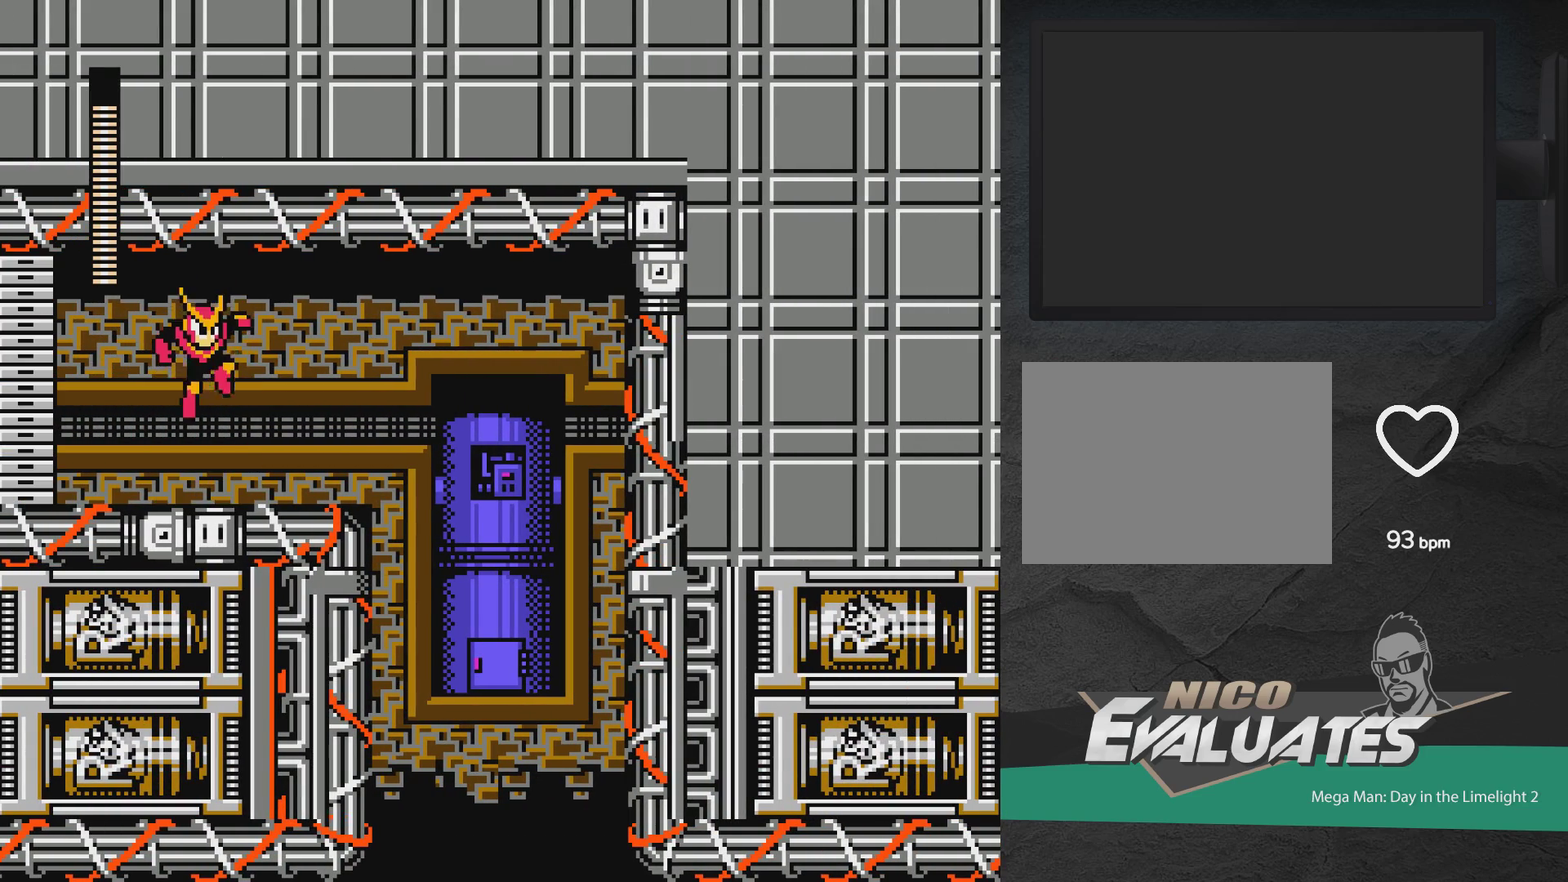
{"dt_ms": 600, "buttons": ["A", "DPAD_RIGHT"], "events": [[117, "DPAD_RIGHT", "up"], [217, "DPAD_RIGHT", "down"], [533, "A", "down"]]}
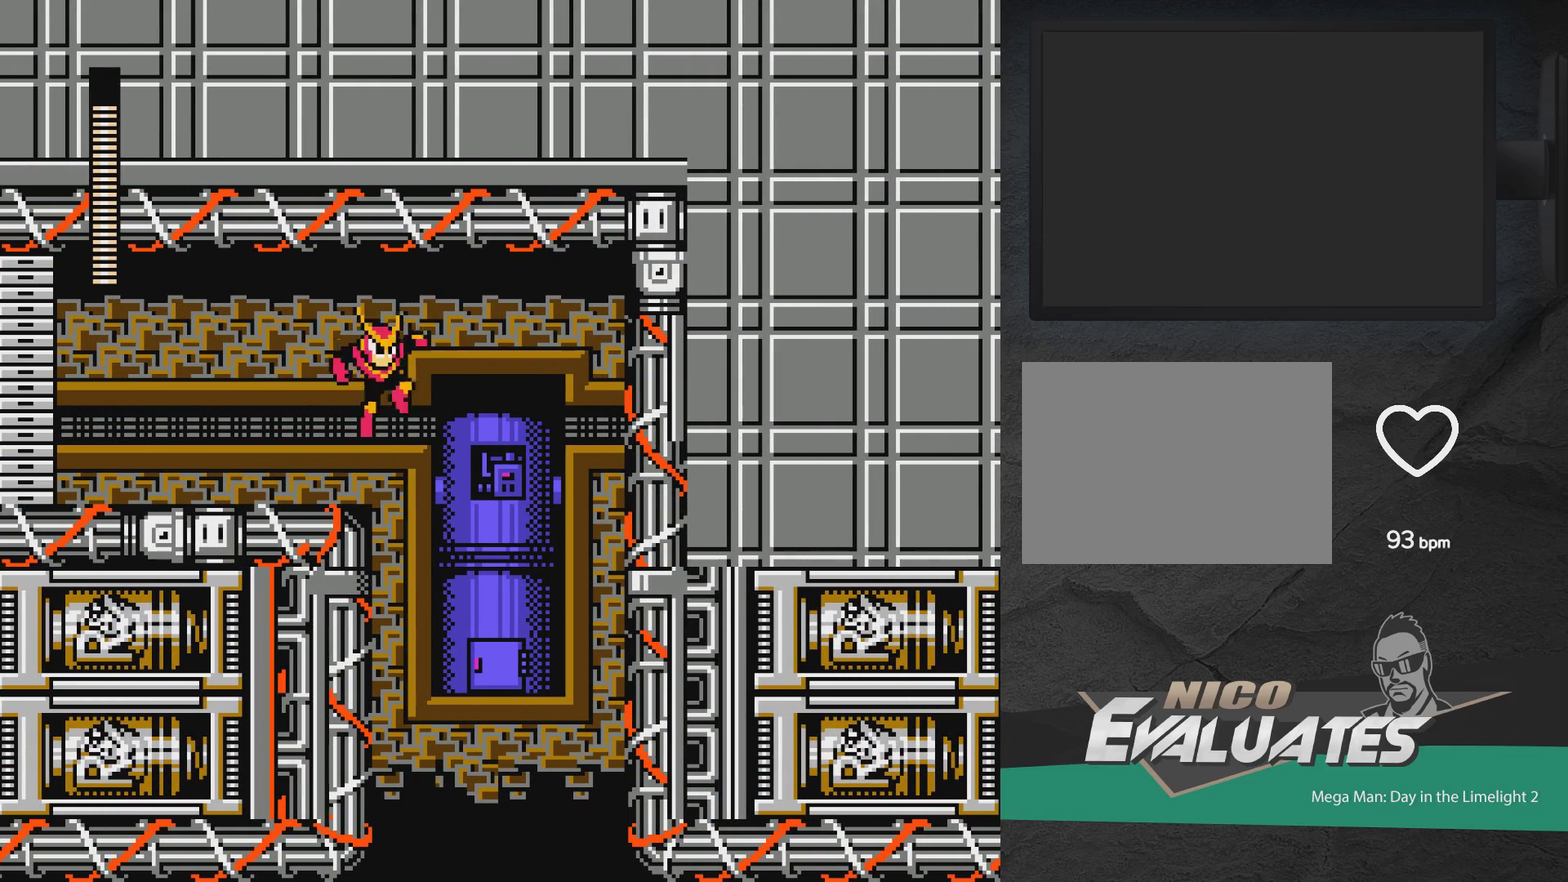
{"dt_ms": 400, "buttons": [], "events": [[17, "A", "up"], [200, "DPAD_RIGHT", "up"]]}
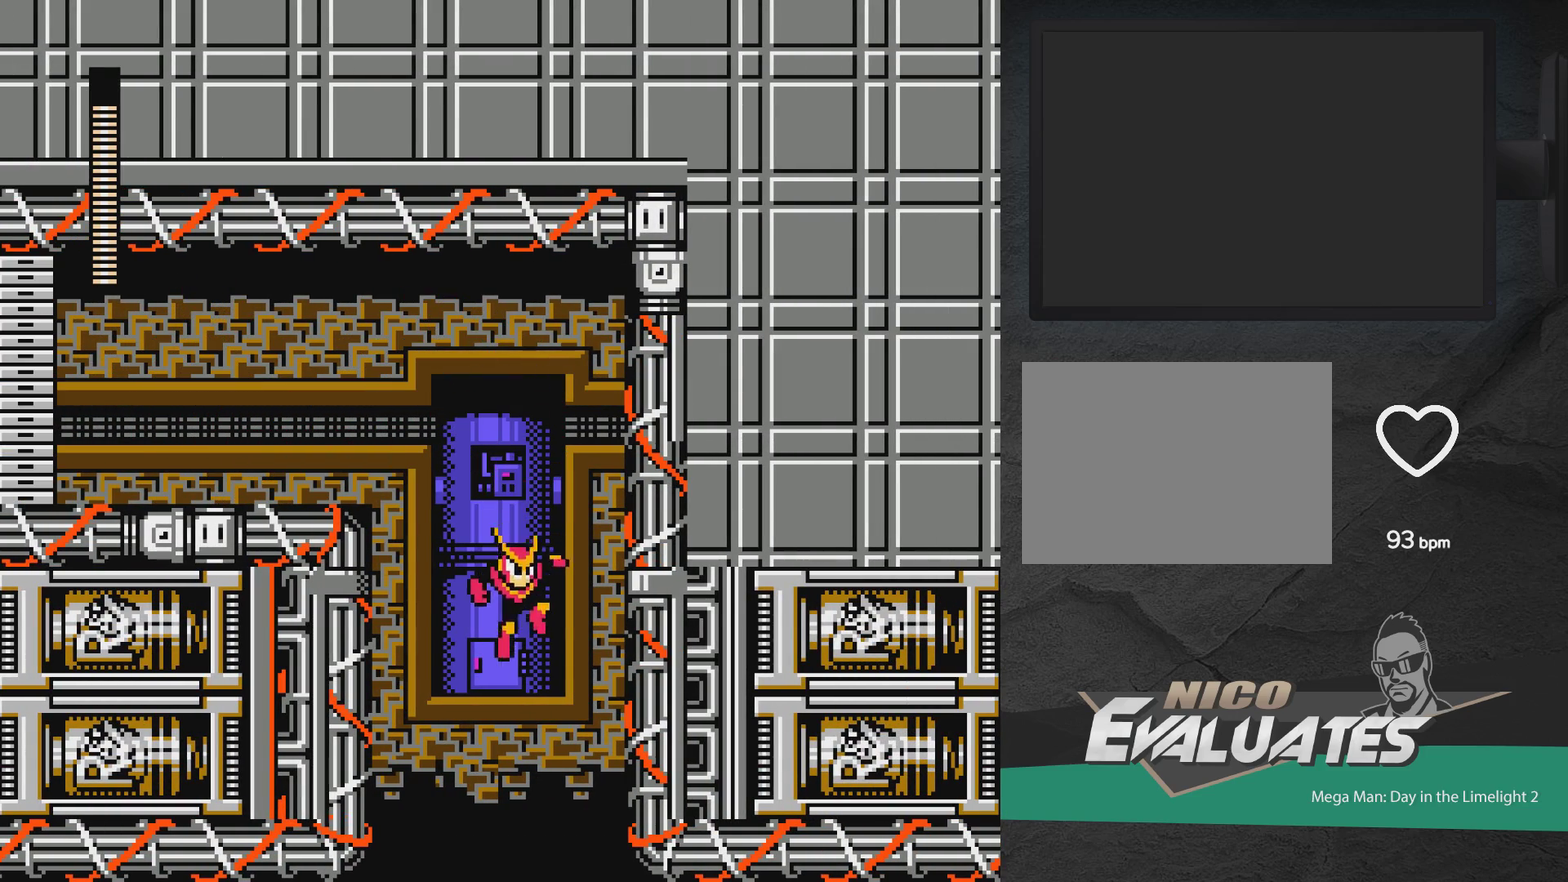
{"dt_ms": 500, "buttons": ["A", "X", "DPAD_UP", "DPAD_LEFT"], "events": [[150, "DPAD_LEFT", "down"], [150, "DPAD_UP", "down"], [167, "A", "down"], [167, "X", "down"]]}
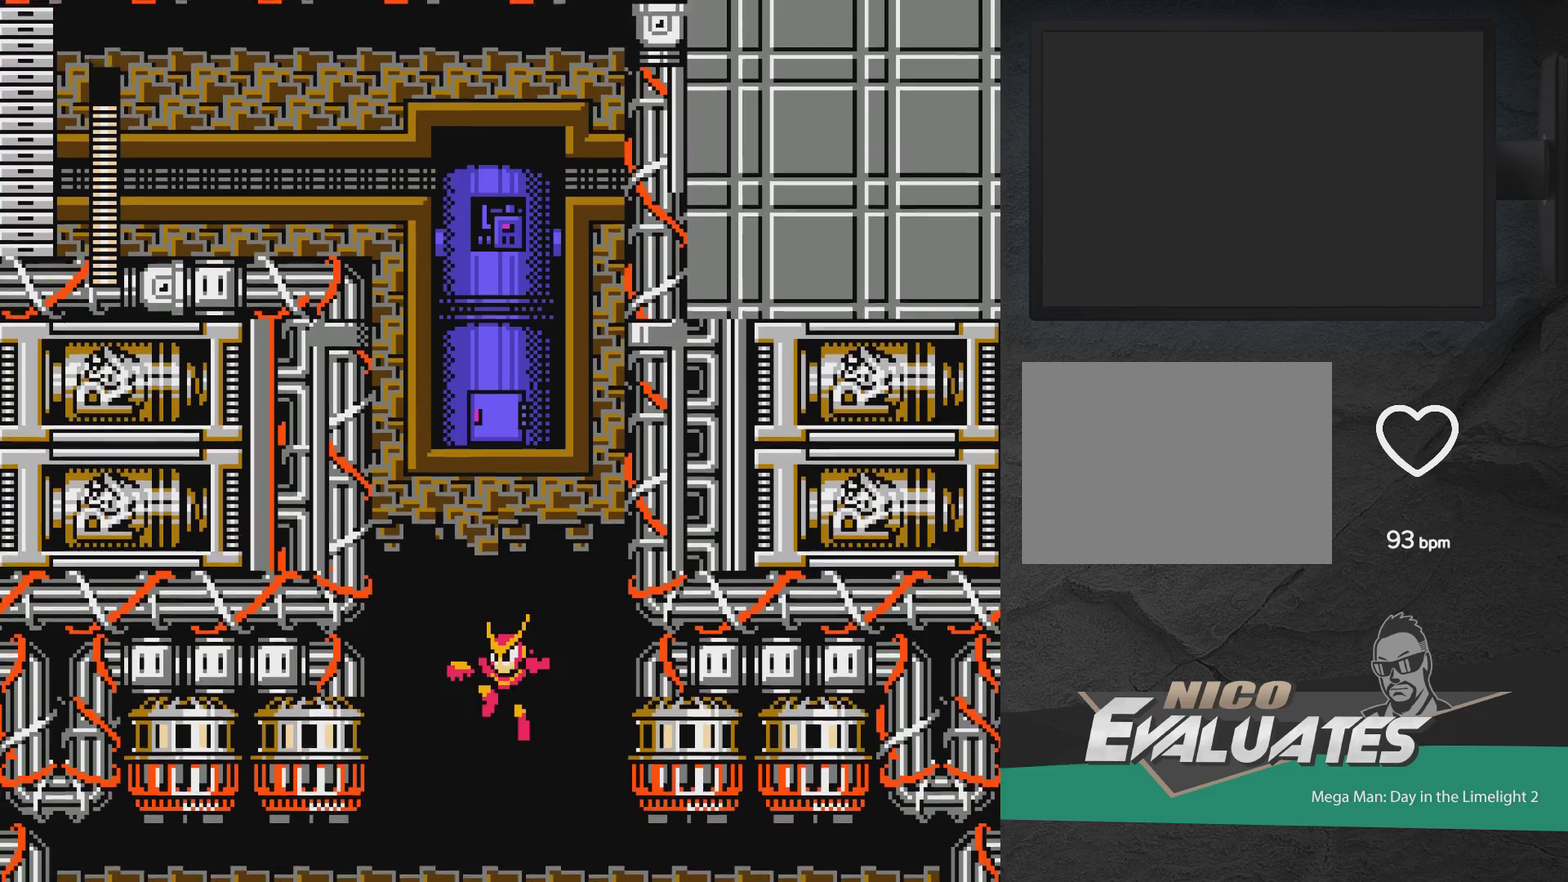
{"dt_ms": 500, "buttons": ["A", "X", "DPAD_UP", "DPAD_LEFT"], "events": []}
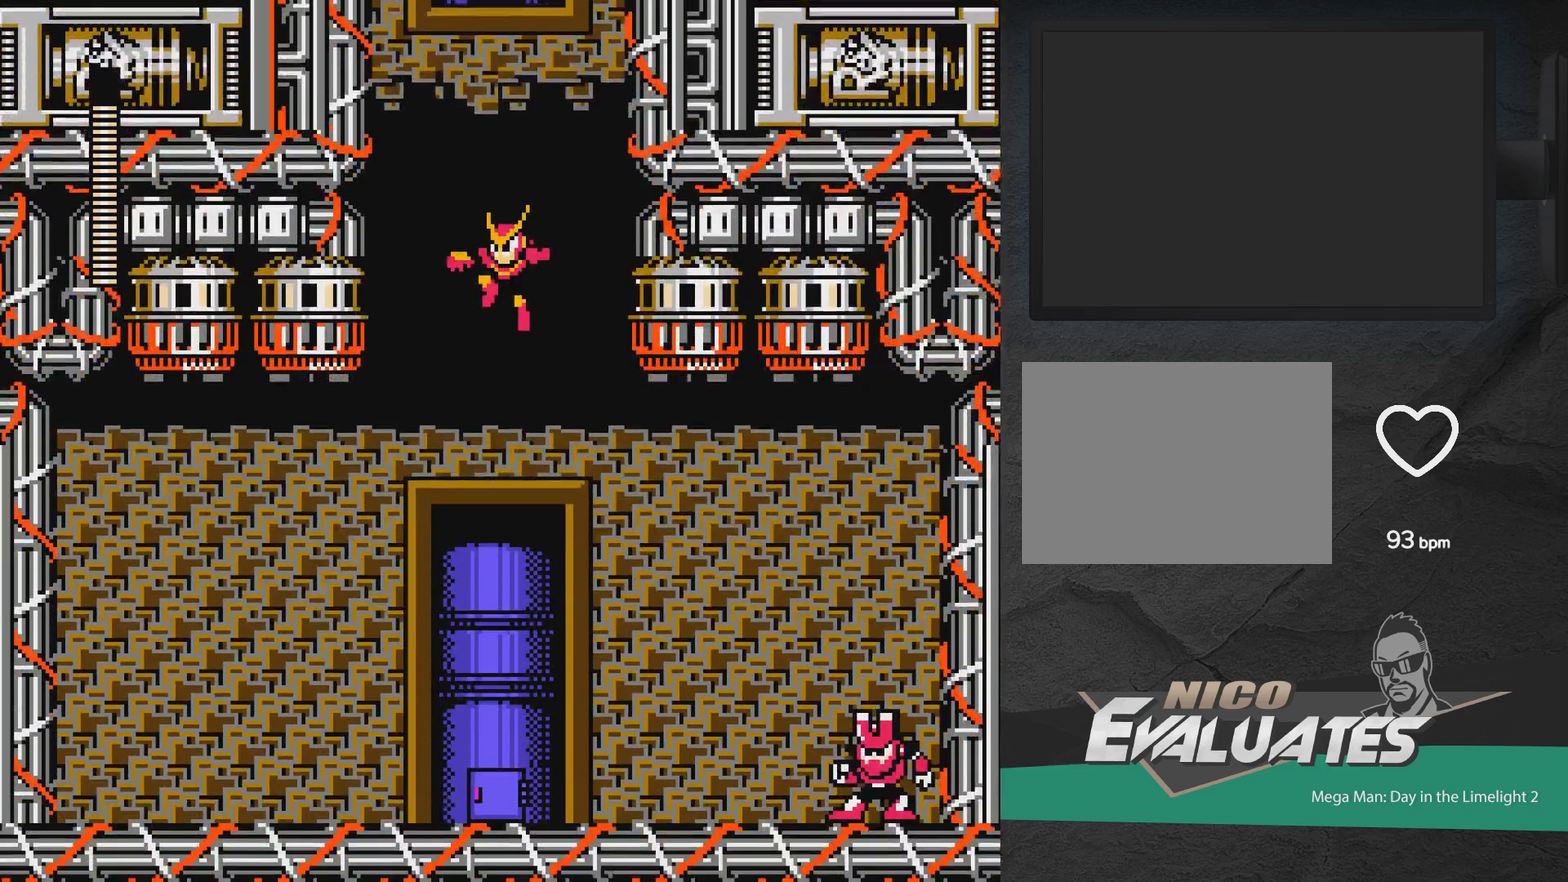
{"dt_ms": 300, "buttons": ["A", "X"], "events": [[300, "DPAD_LEFT", "up"], [300, "DPAD_UP", "up"]]}
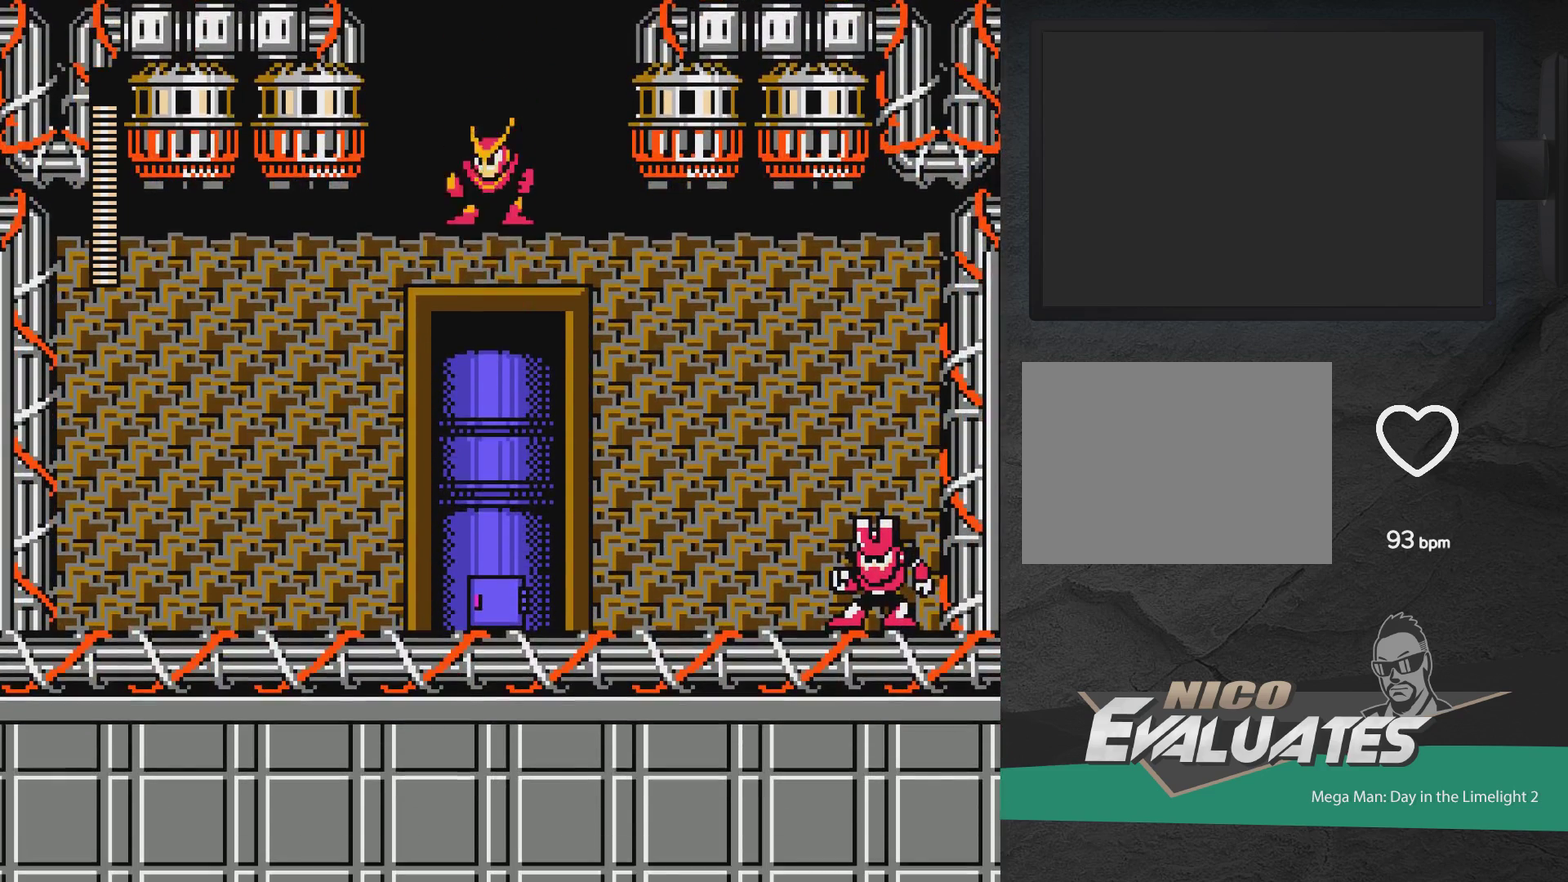
{"dt_ms": 700, "buttons": ["DPAD_LEFT"], "events": [[217, "DPAD_LEFT", "down"], [233, "X", "up"], [283, "A", "up"]]}
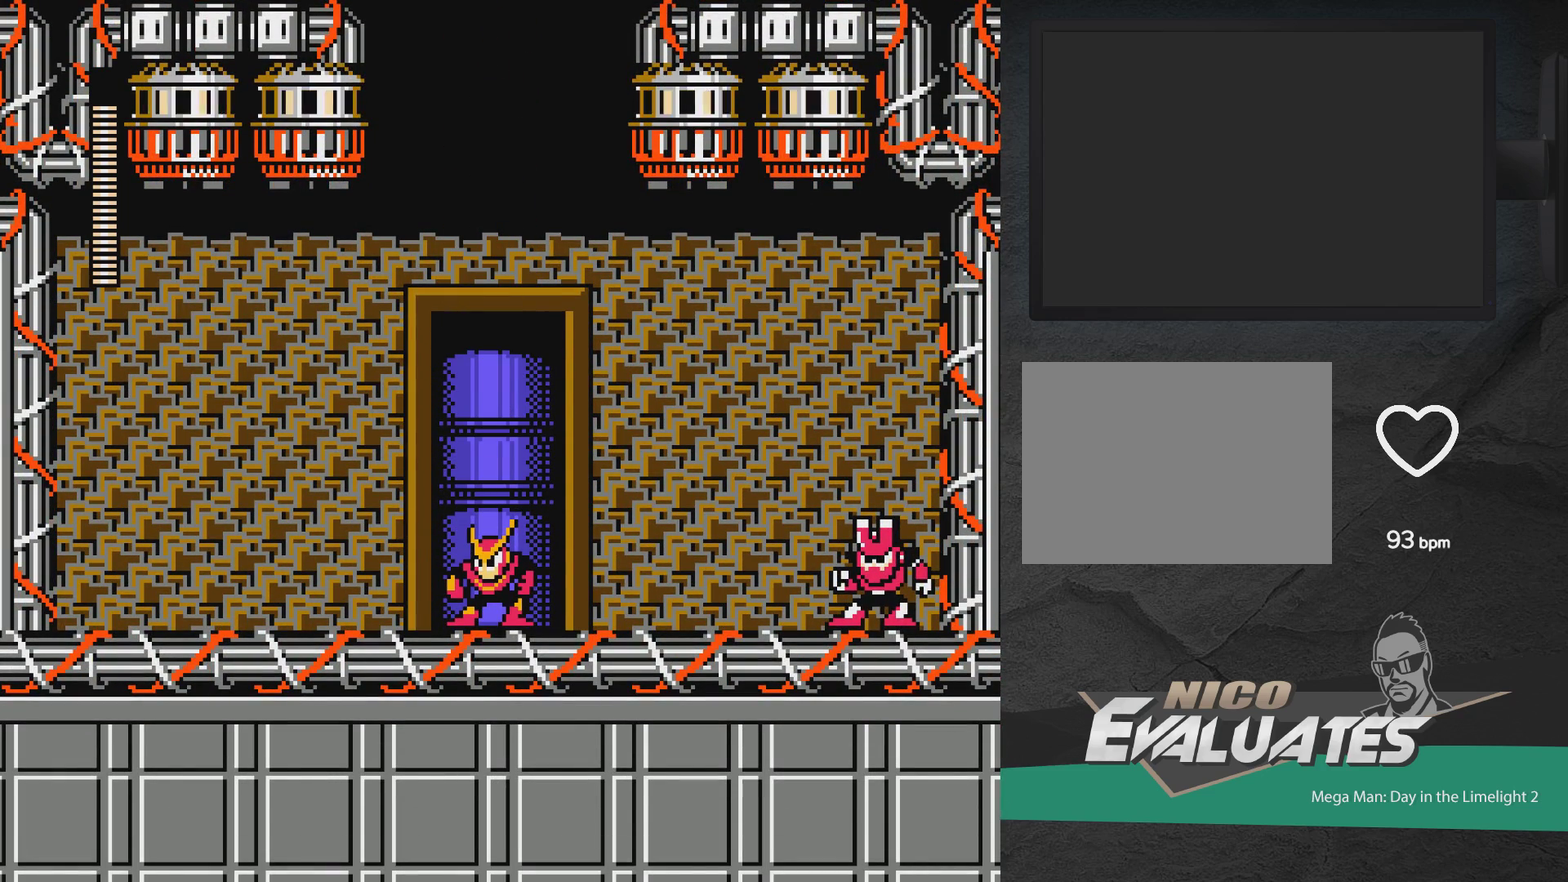
{"dt_ms": 500, "buttons": ["DPAD_UP", "DPAD_LEFT"], "events": [[83, "DPAD_UP", "down"]]}
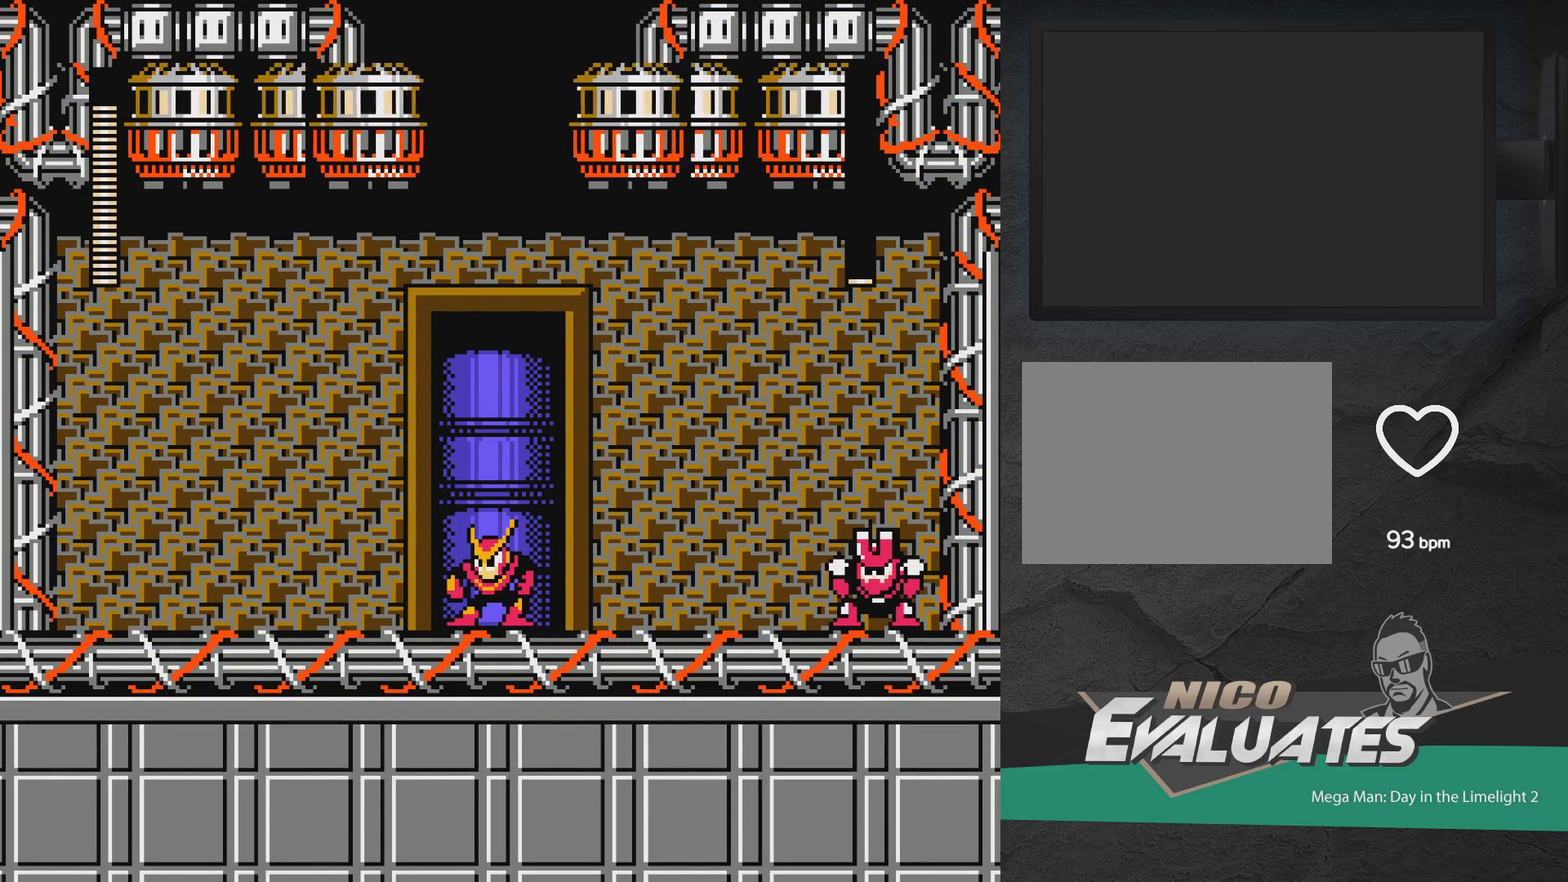
{"dt_ms": 500, "buttons": ["DPAD_UP", "DPAD_LEFT"], "events": []}
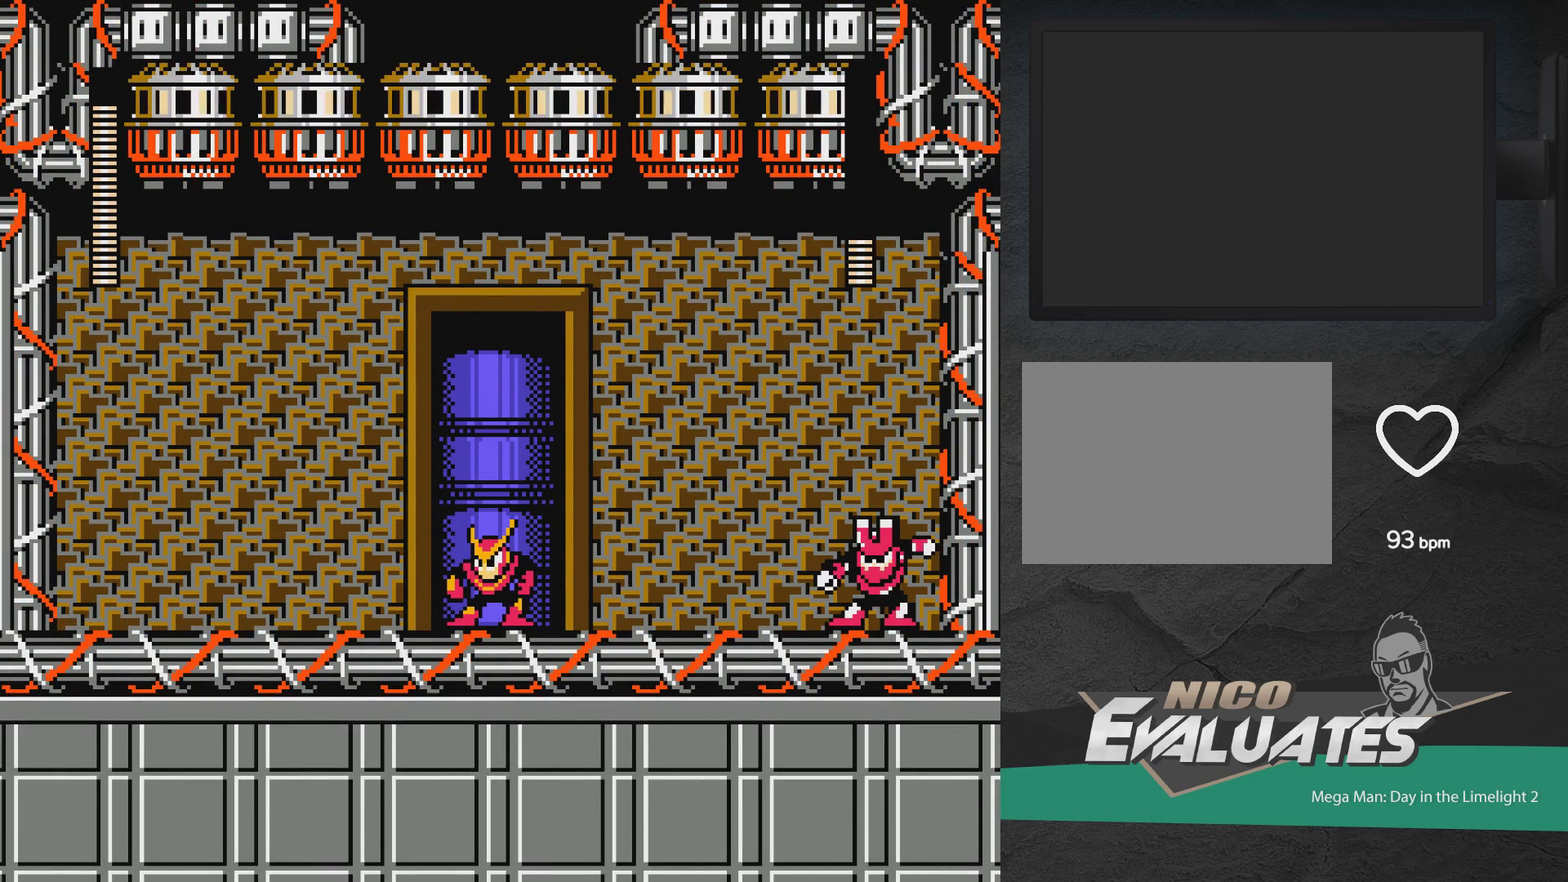
{"dt_ms": 500, "buttons": ["DPAD_UP", "DPAD_LEFT"], "events": []}